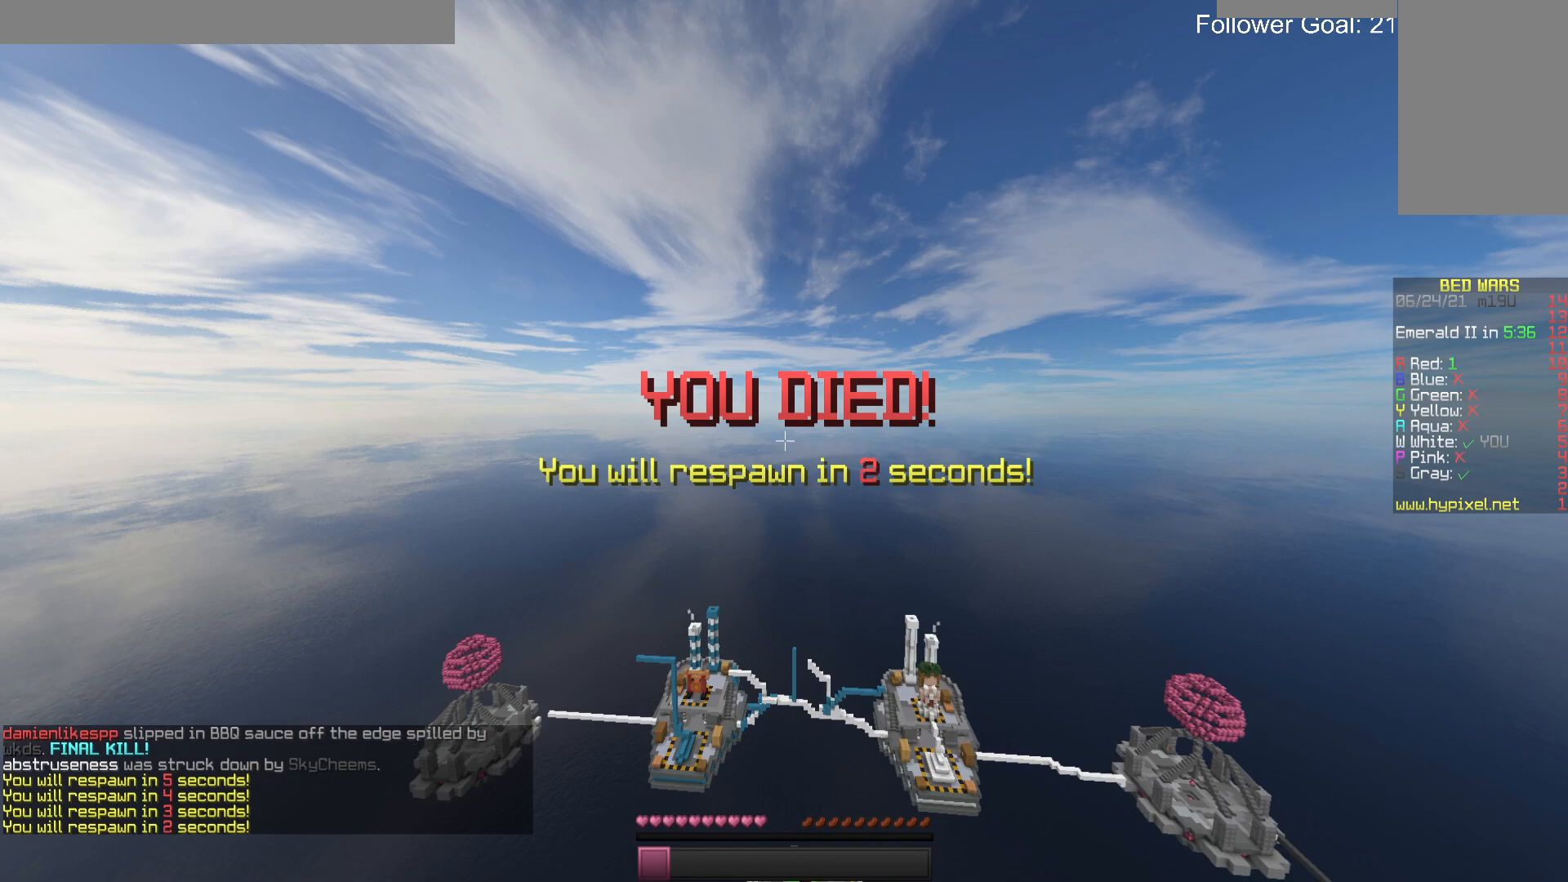
Gameplay with keyboard and mouse; each line is a JSON object with the keys and mouse buttons held at the frame after it. "events" lists presses ("down") and releases ("up") of "a", "d", "s", "space", "w", "mouse_left" and "mouse_right" between this image and that frame as [ms after this image, input, new state], when the widget could be followed in between. "mouse_left", "mouse_right" = the "left", "right" buttons of the "mouse" list. No other keys are recorded. Fast repeated clicks can show as one long hold. Mouse movement is not recorded.
{"keys": [], "mouse": [], "events": []}
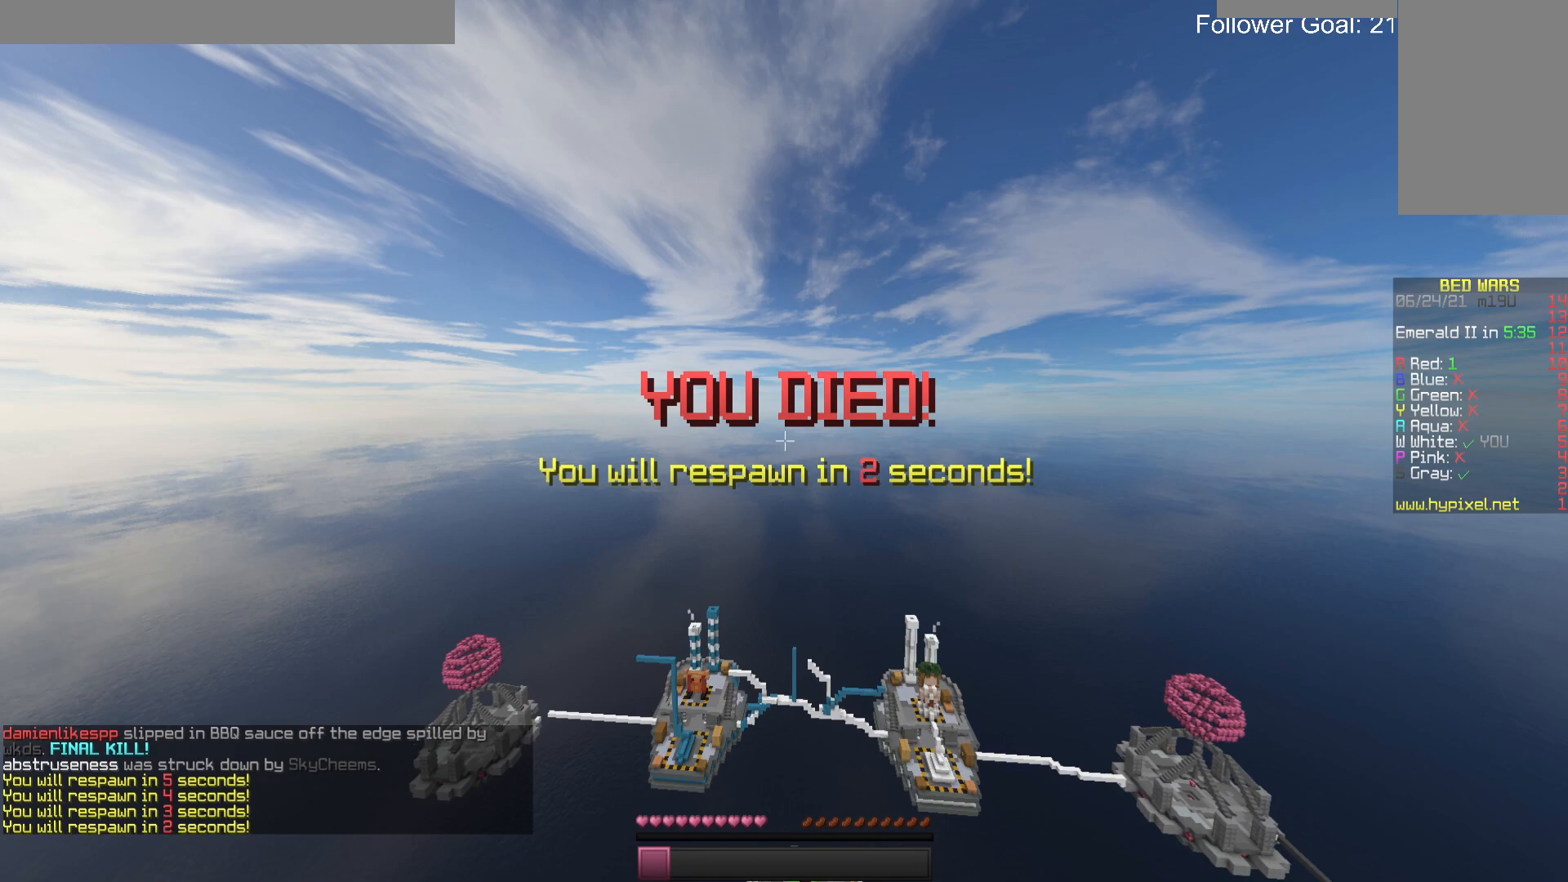
{"keys": [], "mouse": [], "events": []}
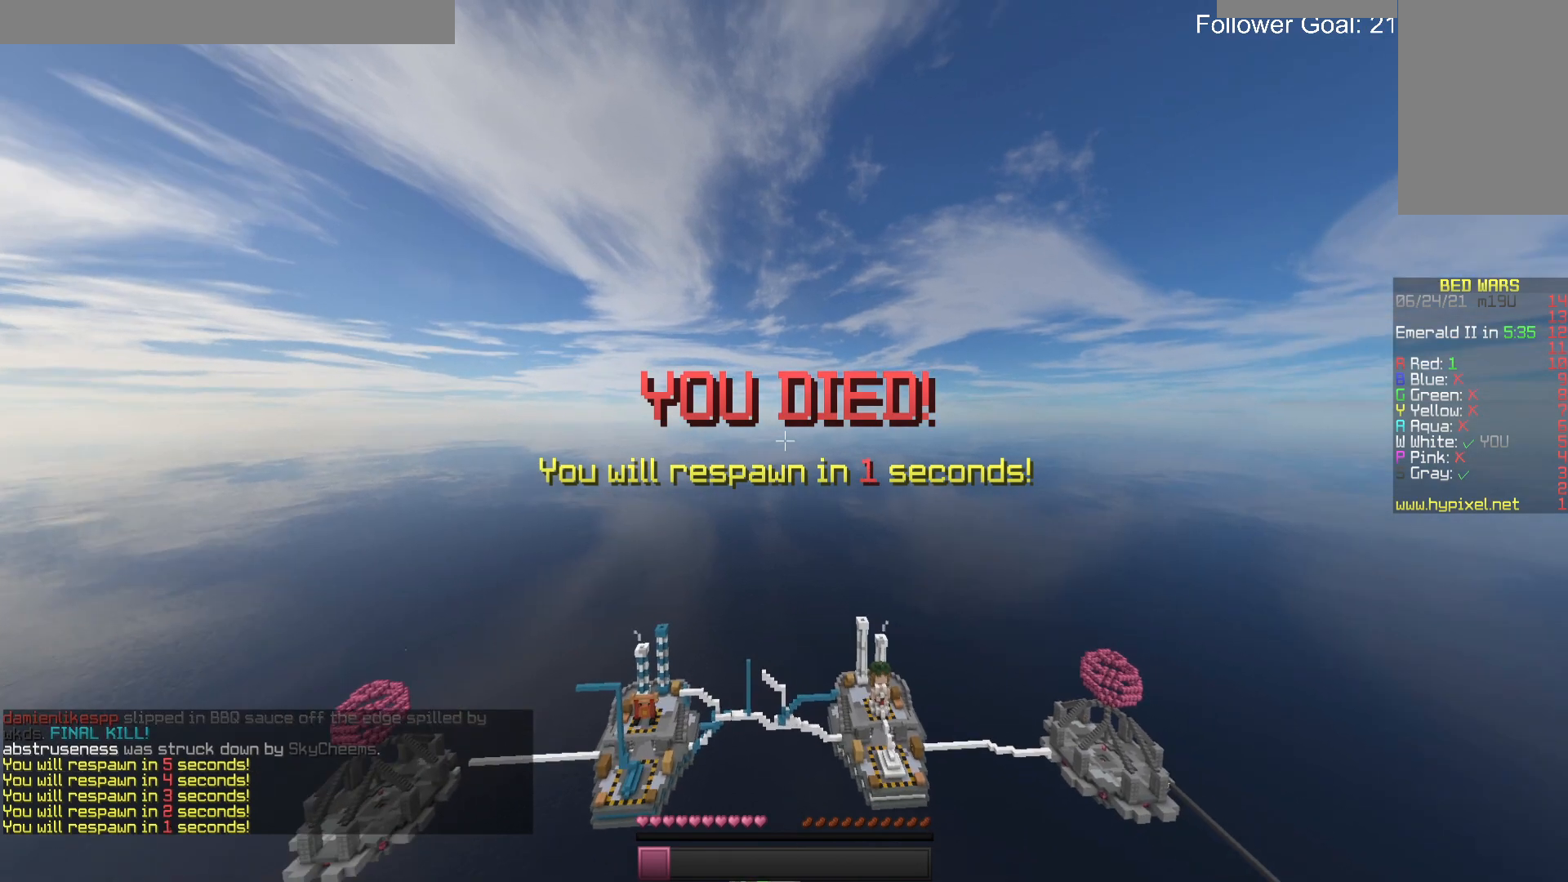
{"keys": ["s"], "mouse": [], "events": [[300, "s", "down"]]}
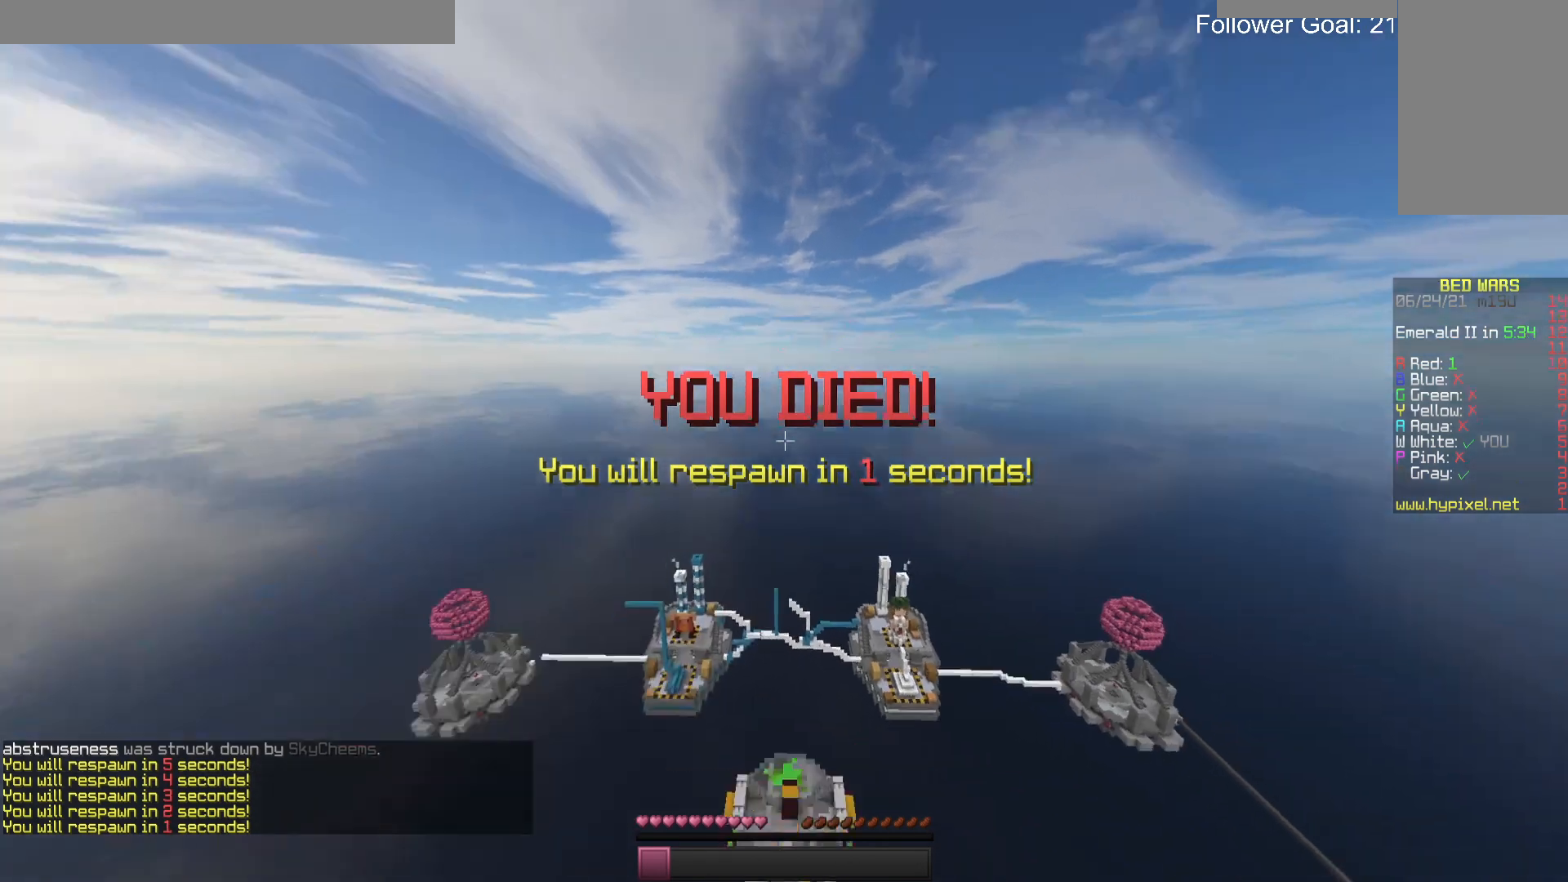
{"keys": ["a", "s"], "mouse": [], "events": [[333, "a", "down"]]}
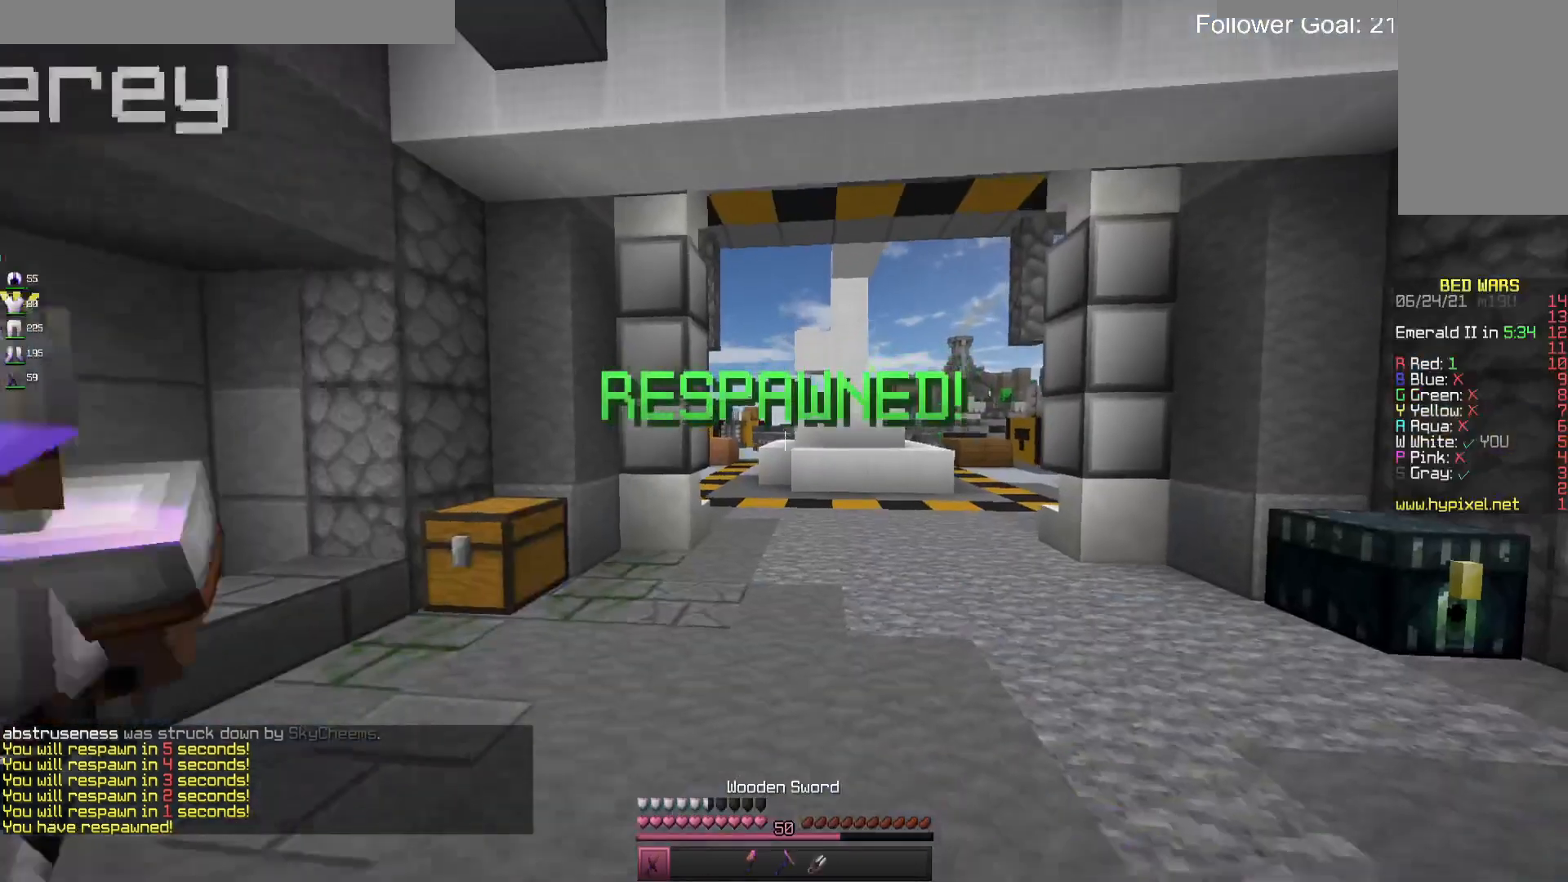
{"keys": ["d", "w"], "mouse": [], "events": [[33, "a", "up"], [133, "d", "down"], [267, "s", "up"], [367, "w", "down"]]}
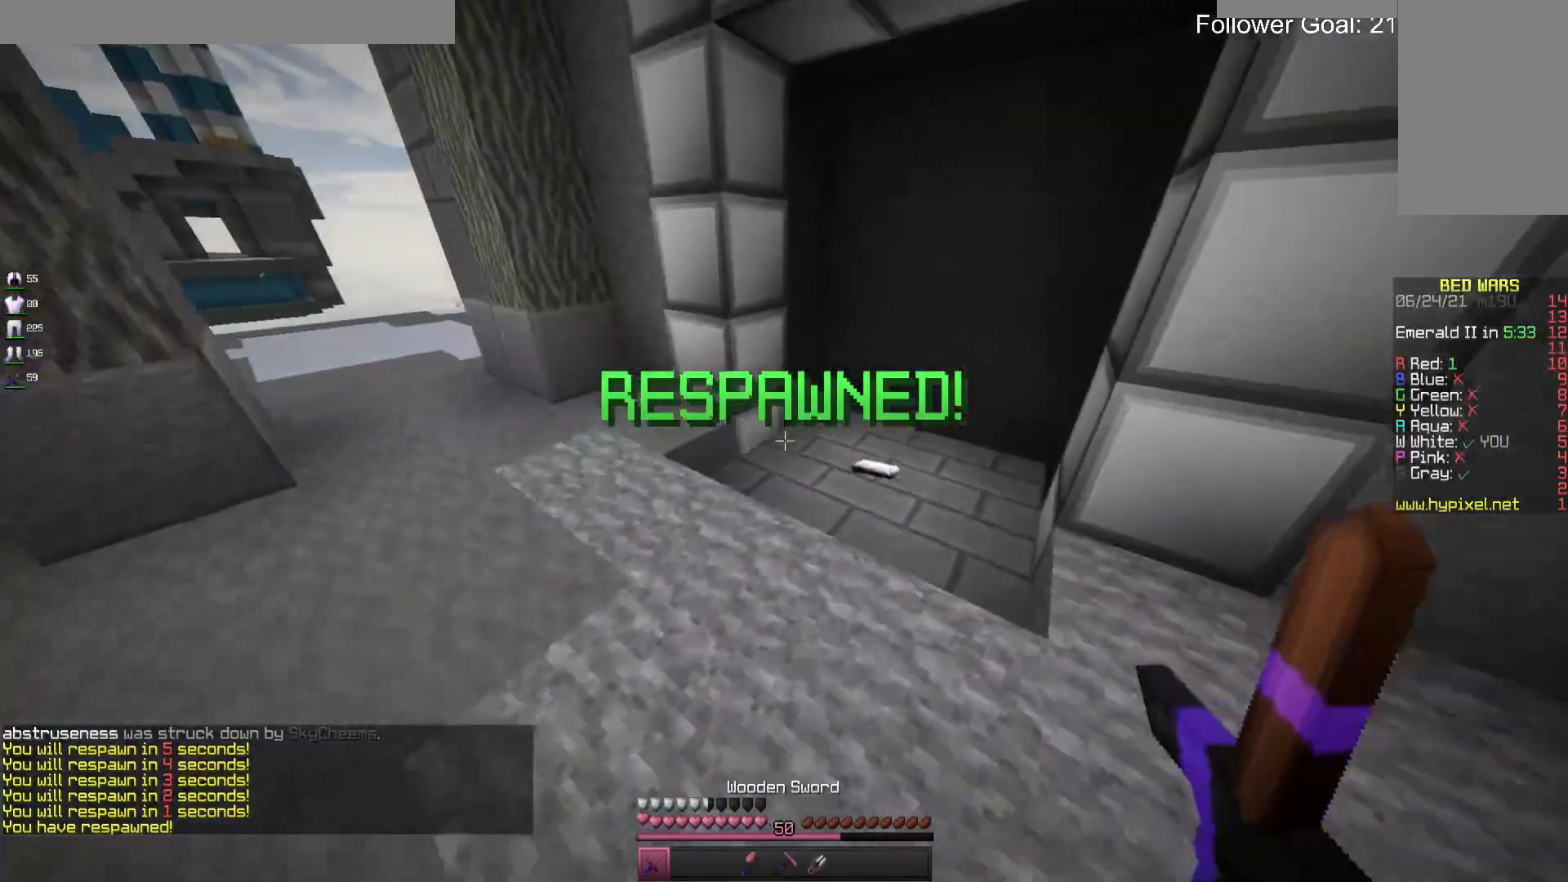
{"keys": ["d", "w"], "mouse": [], "events": [[100, "d", "up"], [500, "d", "down"]]}
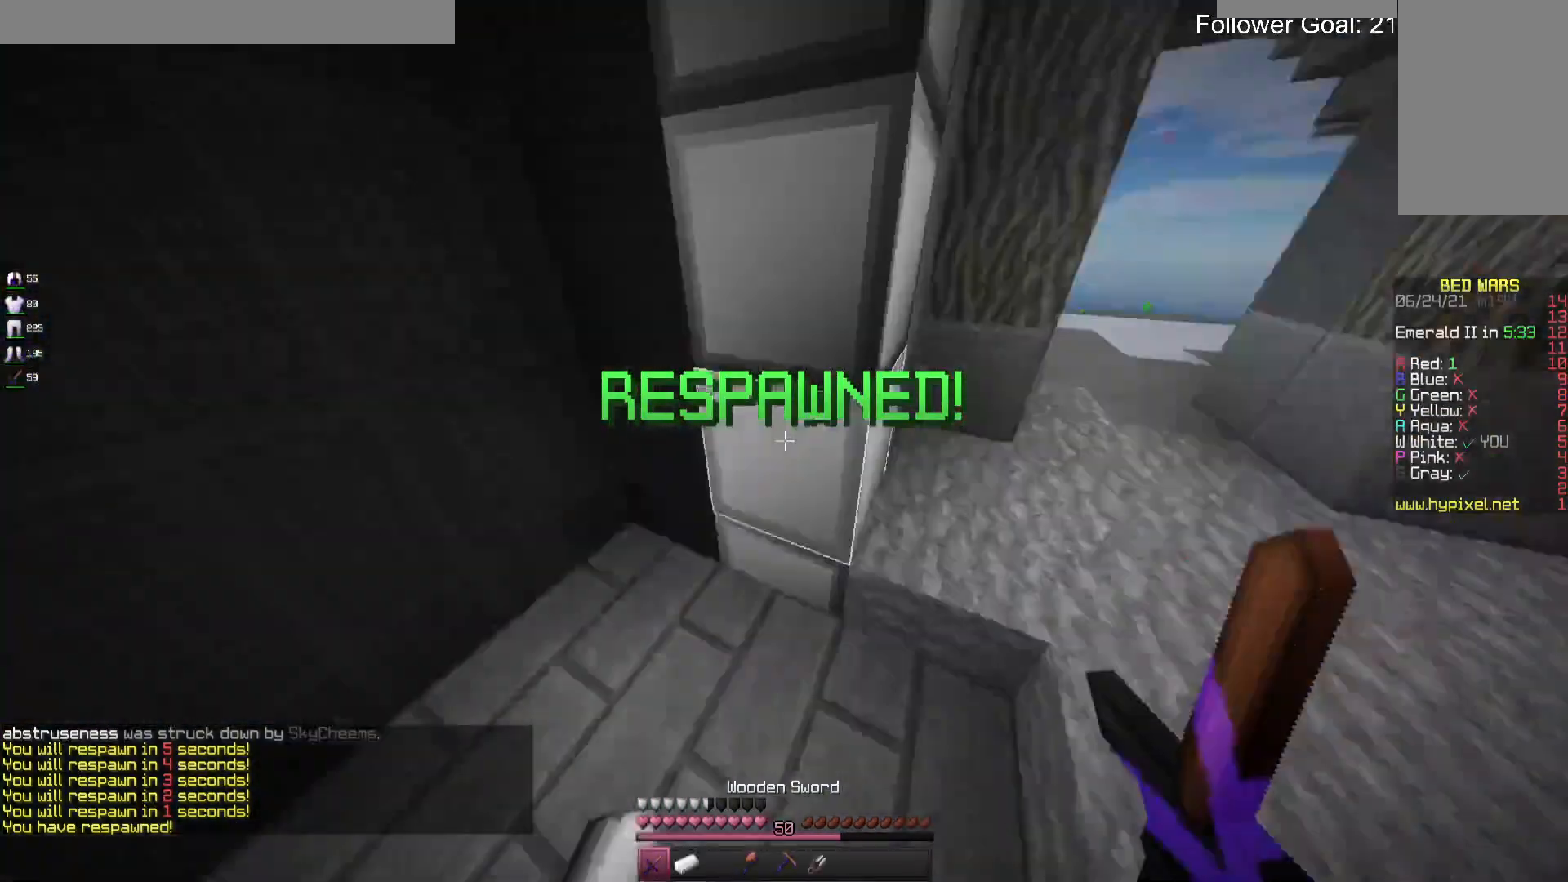
{"keys": ["d", "w"], "mouse": [], "events": []}
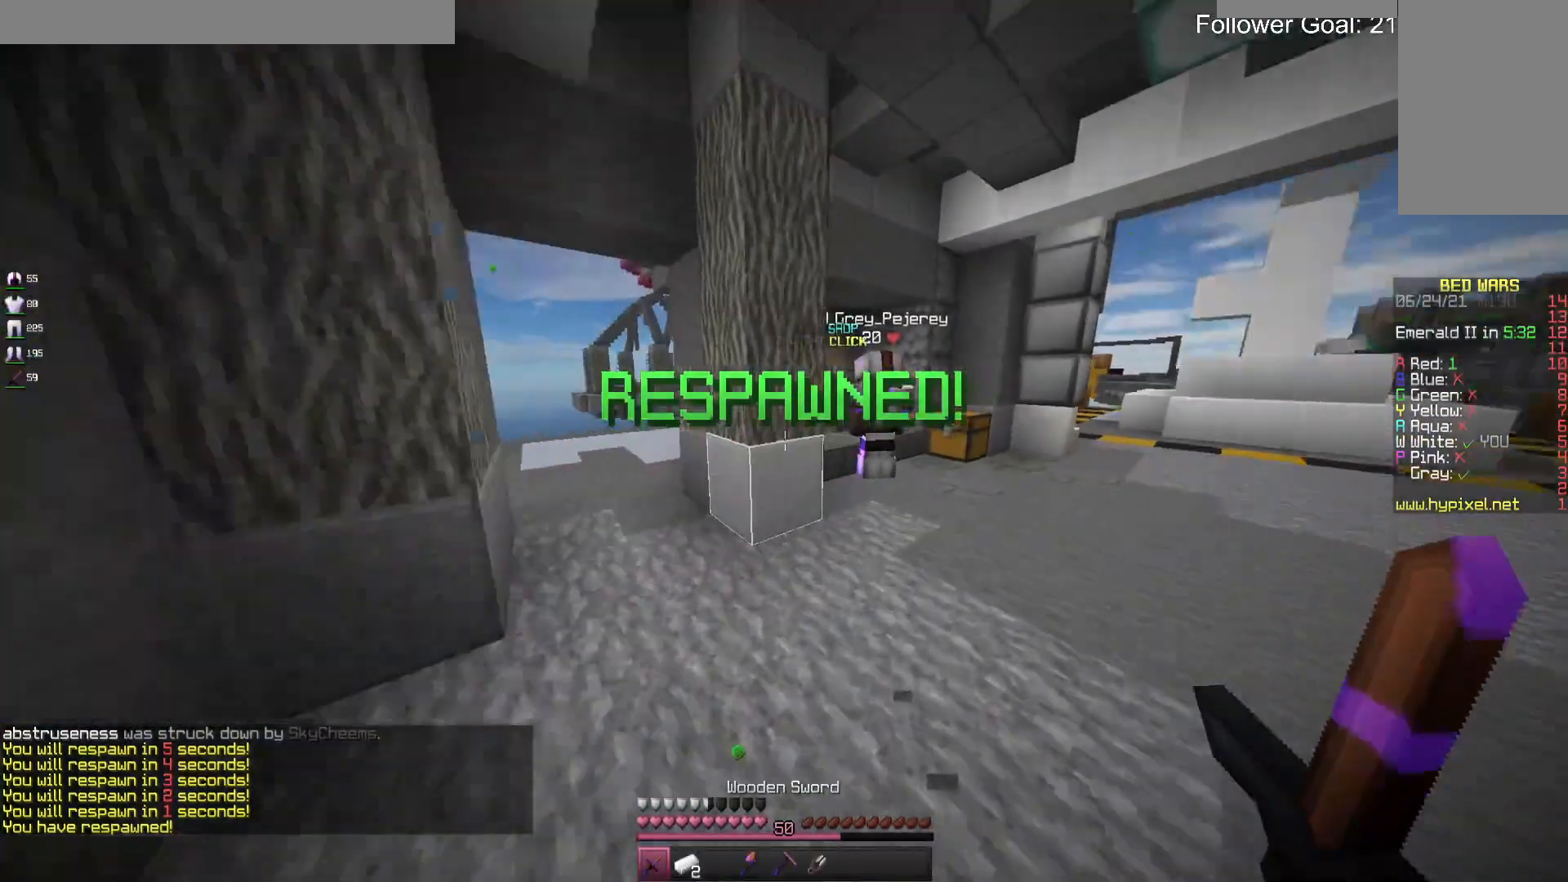
{"keys": ["d", "w"], "mouse": [], "events": []}
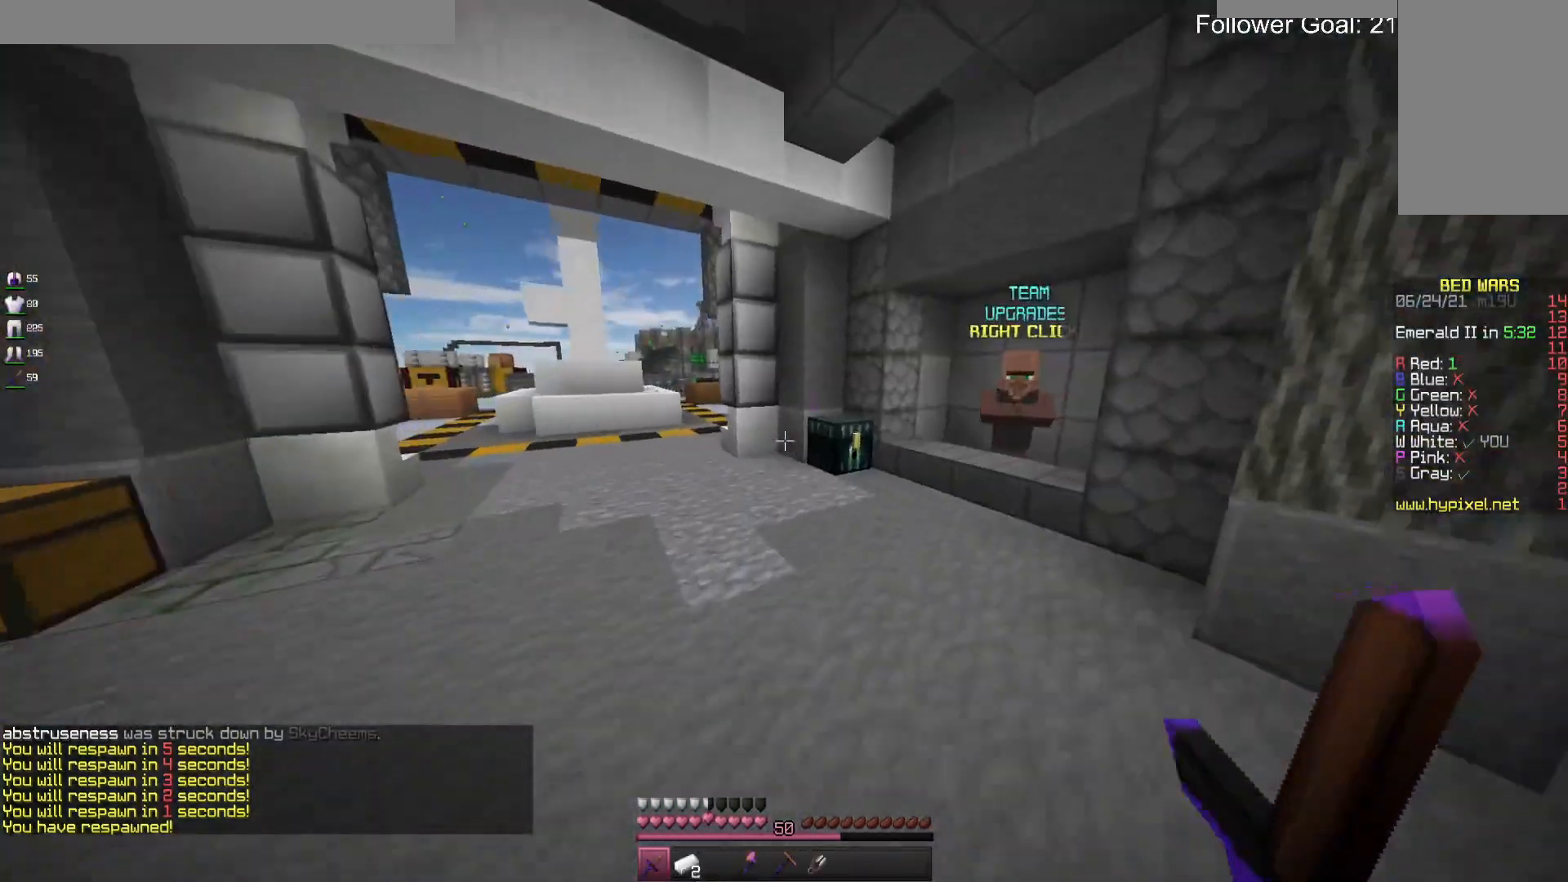
{"keys": ["w"], "mouse": [], "events": [[33, "d", "up"], [400, "mouse_right", "down"], [500, "mouse_right", "up"]]}
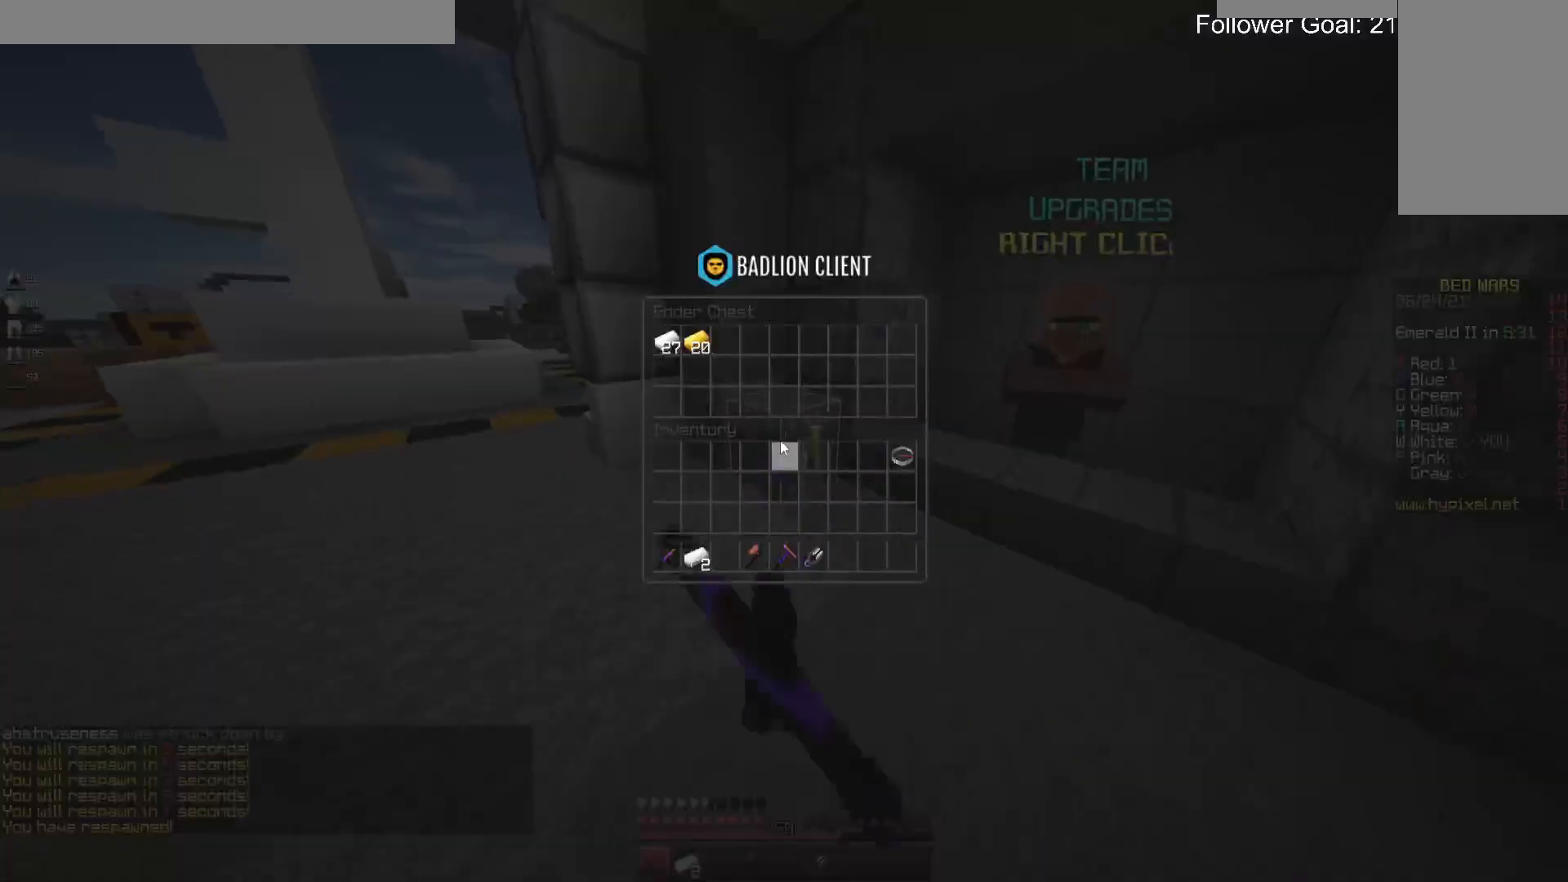
{"keys": [], "mouse": [], "events": [[33, "w", "up"]]}
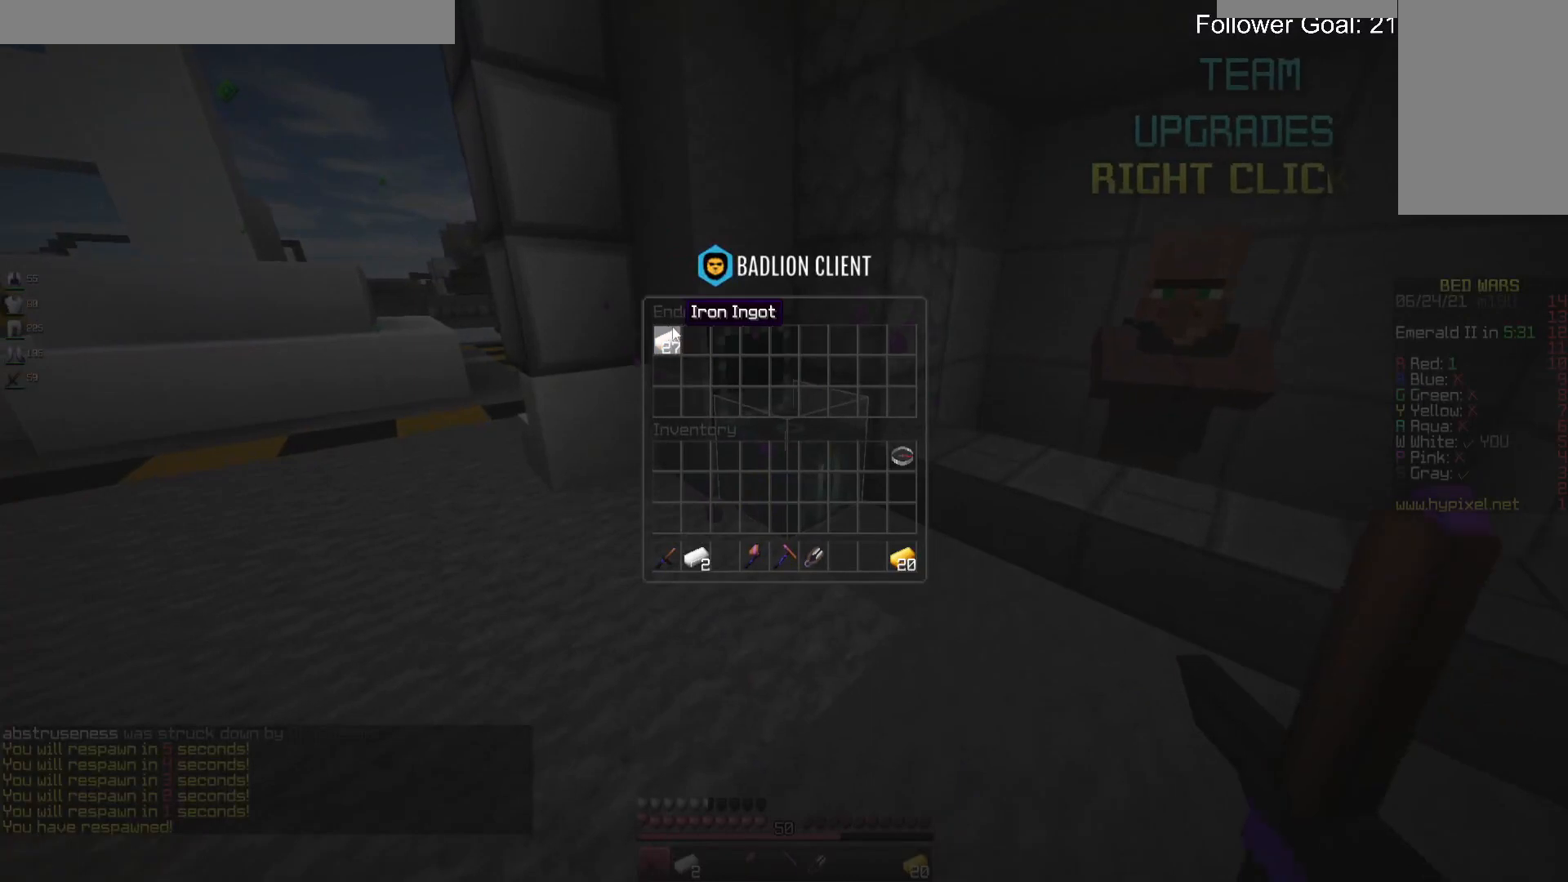
{"keys": ["a", "w"], "mouse": [], "events": [[333, "w", "down"], [400, "a", "down"]]}
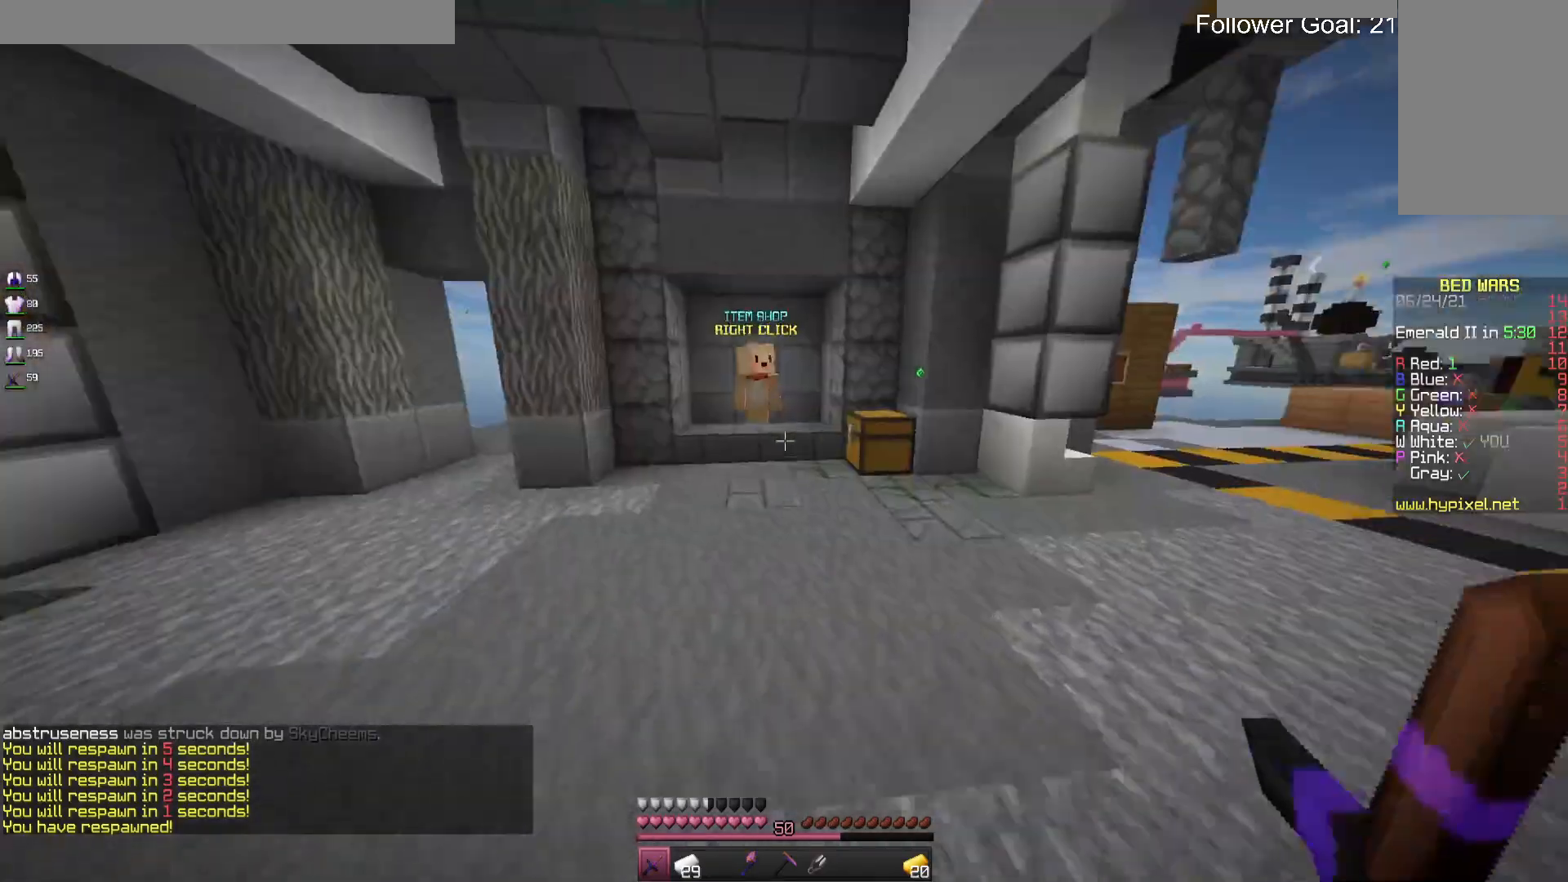
{"keys": ["d", "w"], "mouse": [], "events": [[200, "space", "down"], [367, "a", "up"], [400, "d", "down"], [400, "space", "up"]]}
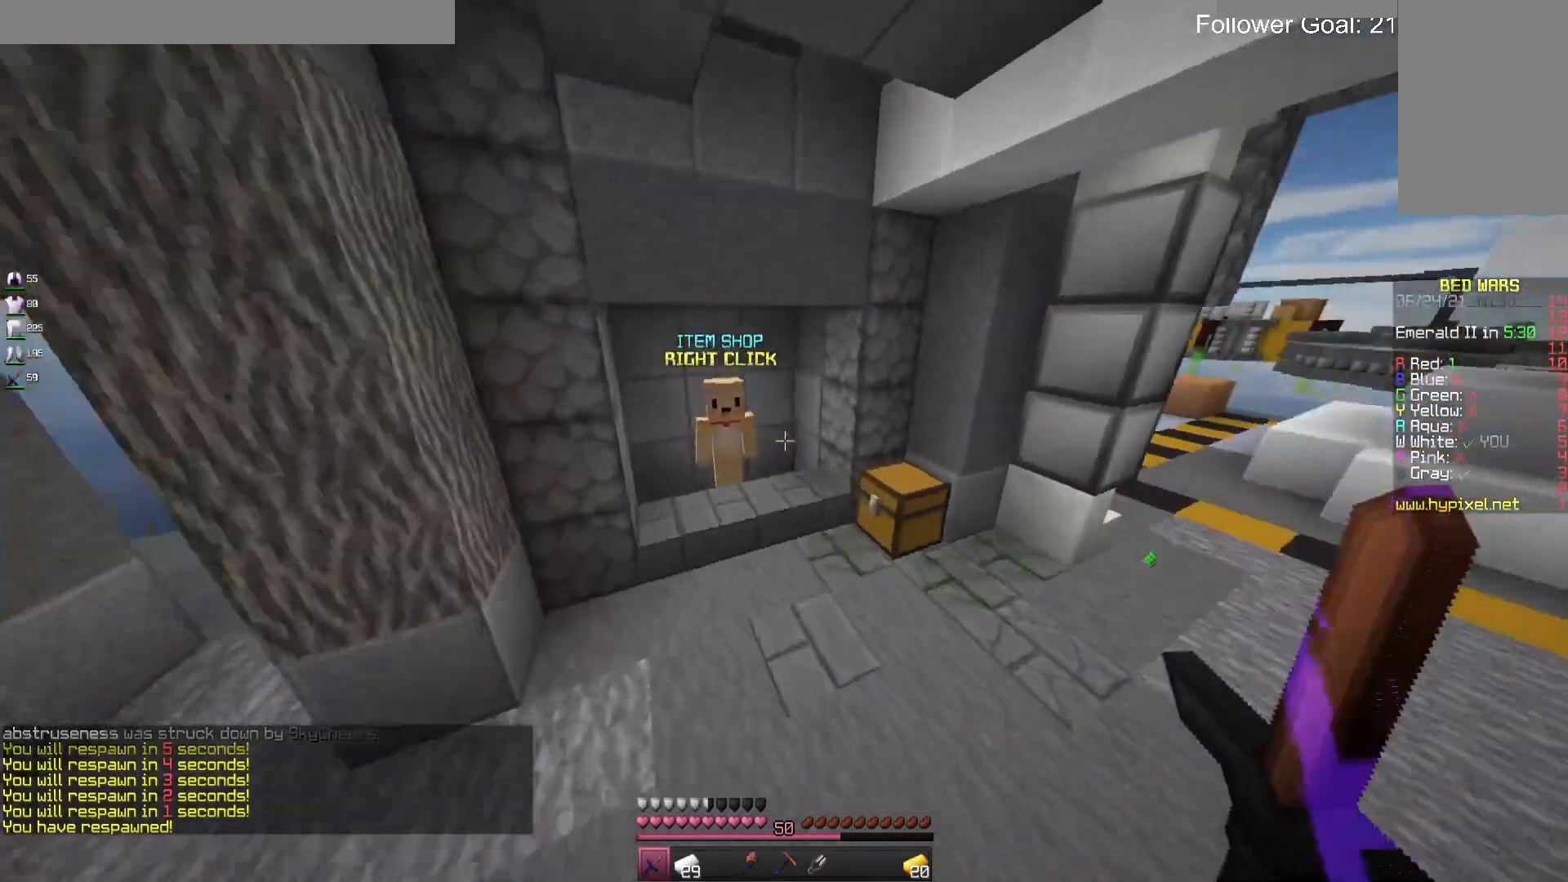
{"keys": ["w"], "mouse": ["right"], "events": [[167, "d", "up"], [400, "mouse_right", "down"]]}
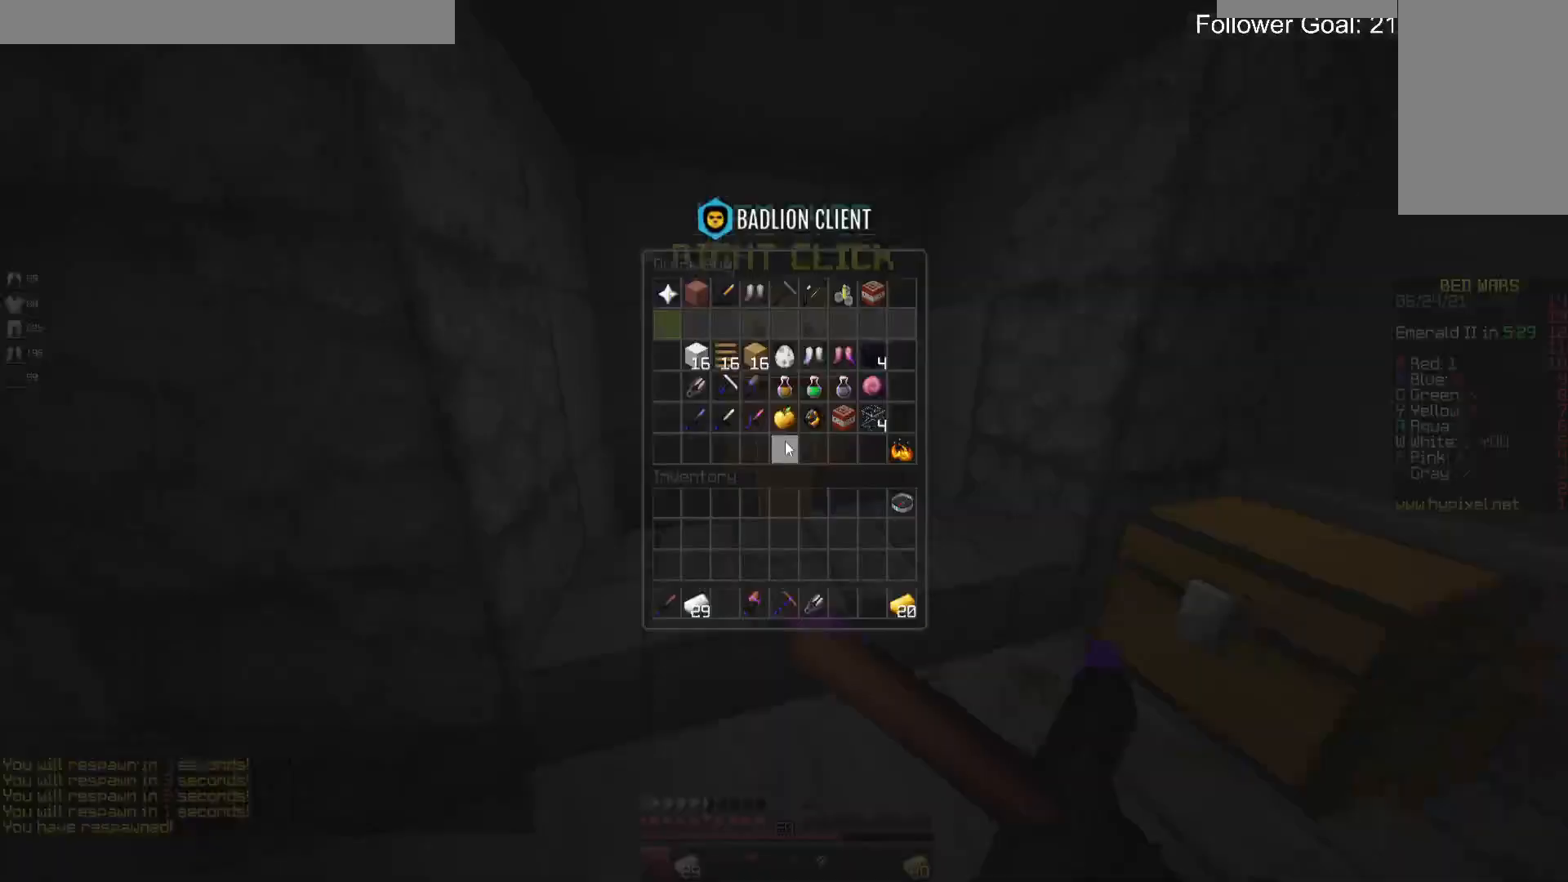
{"keys": [], "mouse": [], "events": [[33, "w", "up"], [67, "mouse_right", "up"]]}
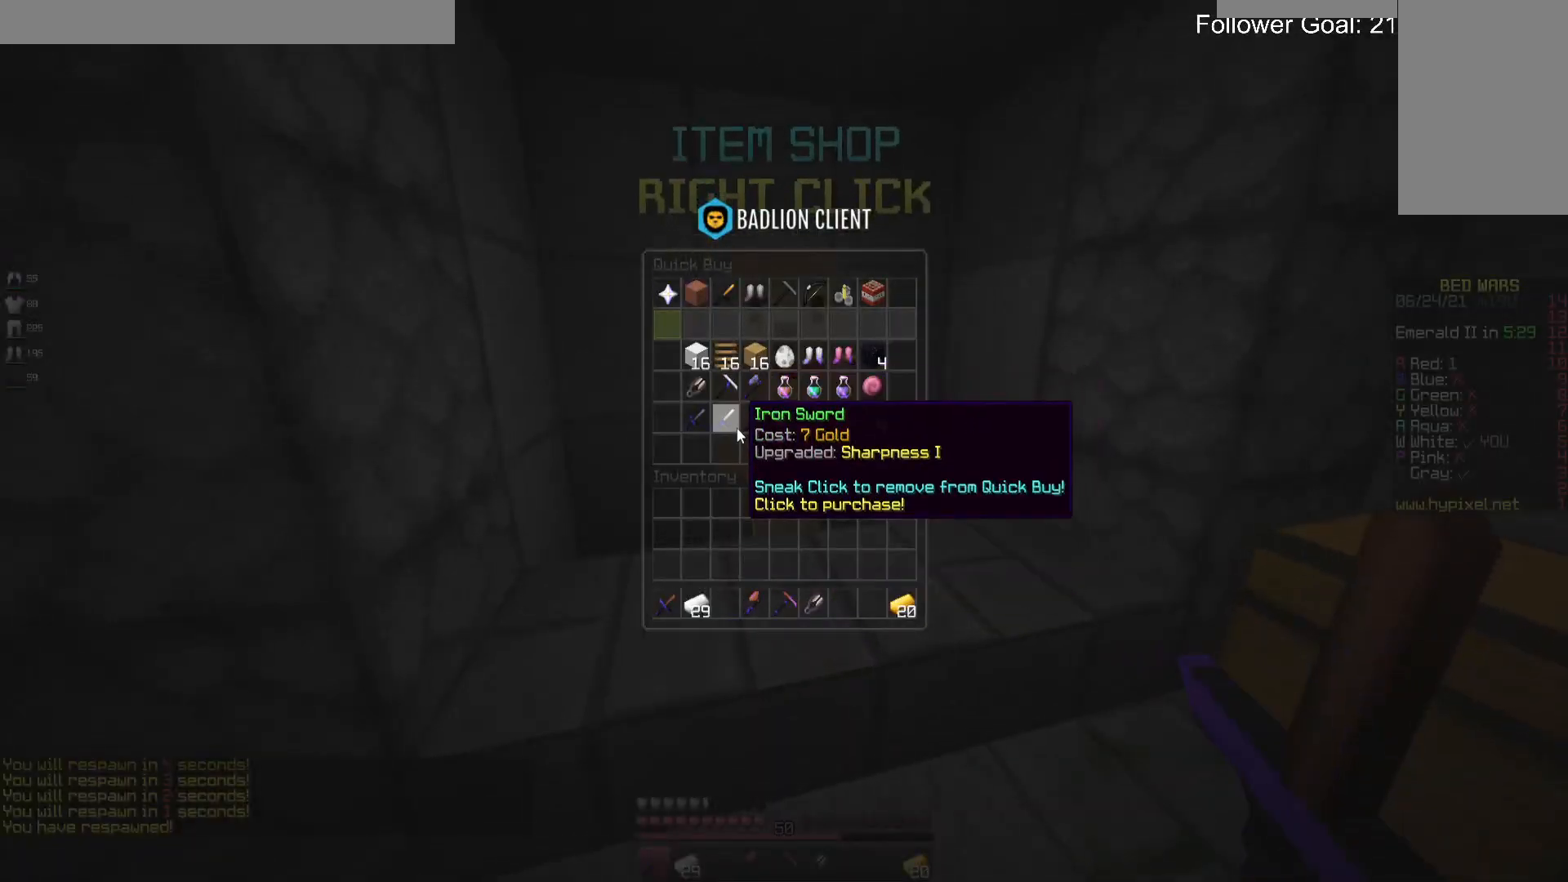
{"keys": [], "mouse": [], "events": []}
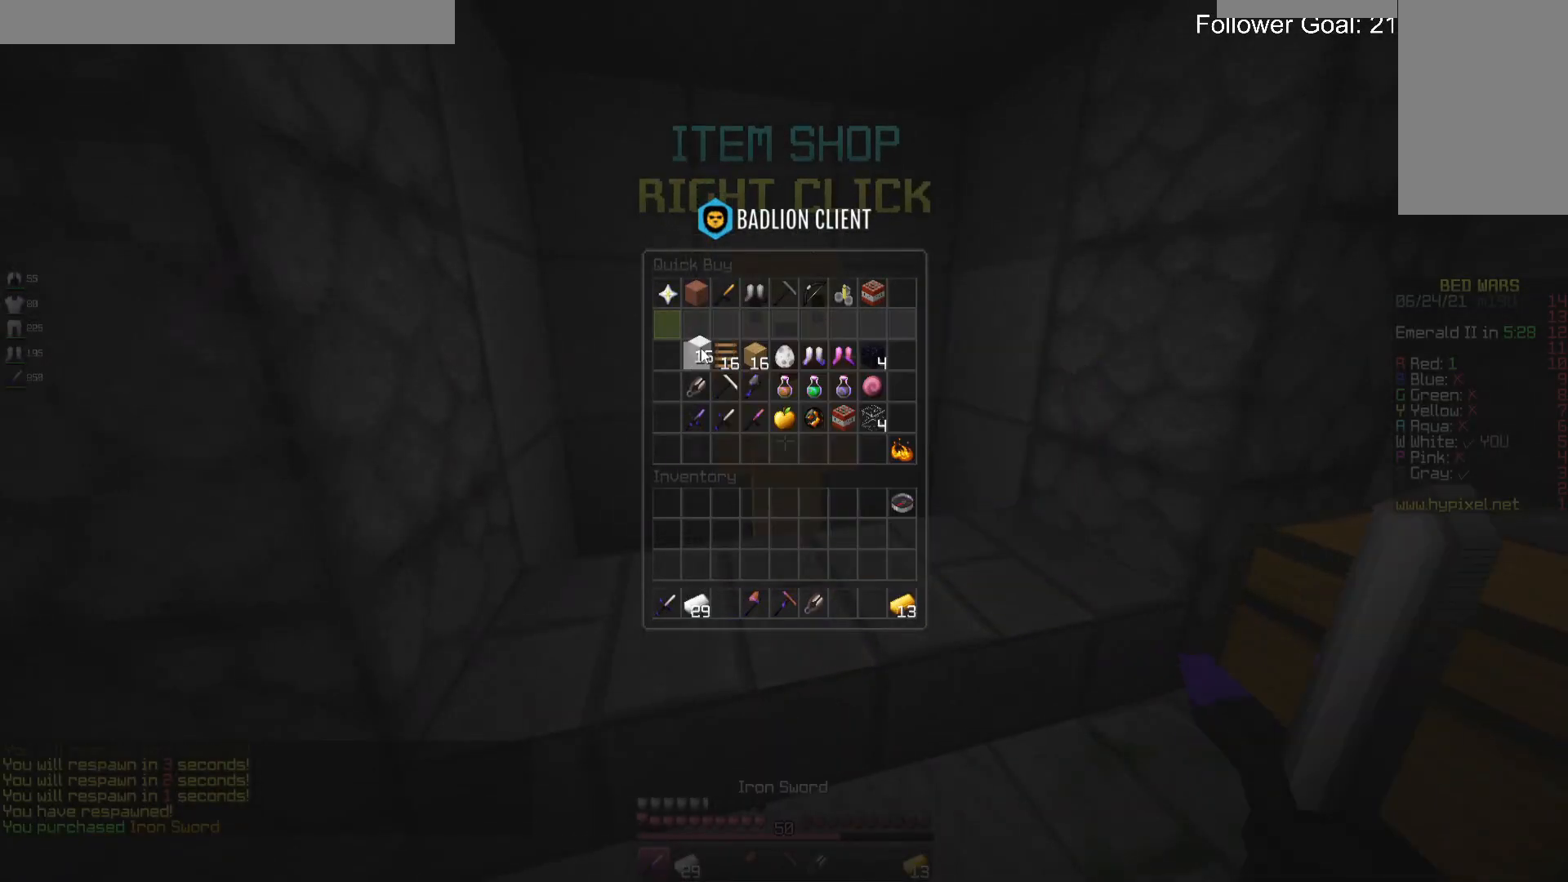
{"keys": ["w"], "mouse": [], "events": [[400, "w", "down"]]}
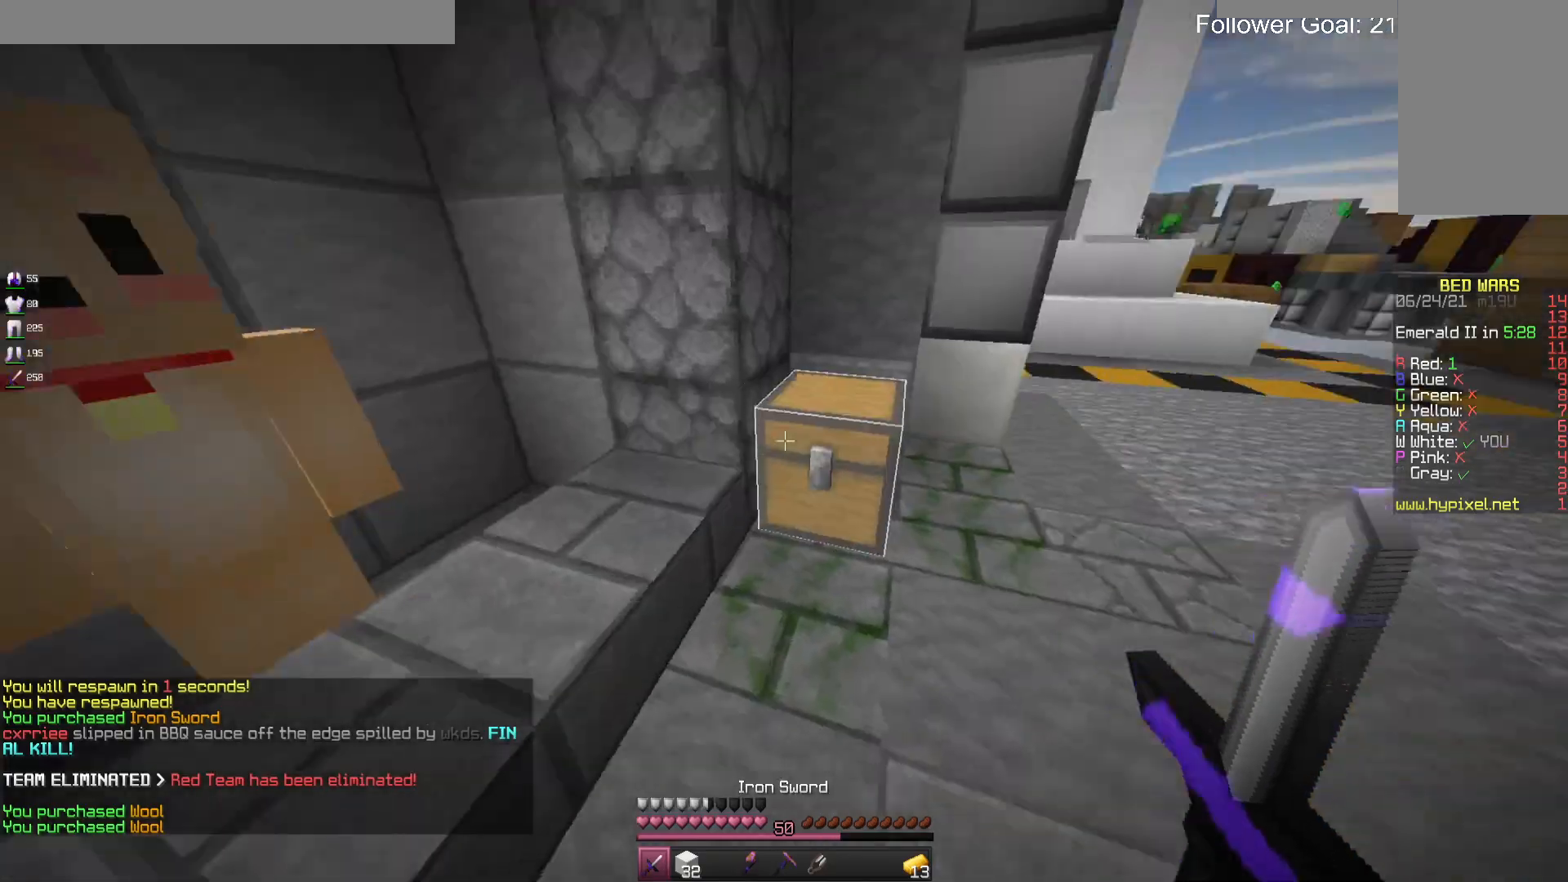
{"keys": [], "mouse": [], "events": [[100, "d", "down"], [267, "d", "up"], [267, "w", "up"], [333, "mouse_right", "down"], [467, "mouse_right", "up"]]}
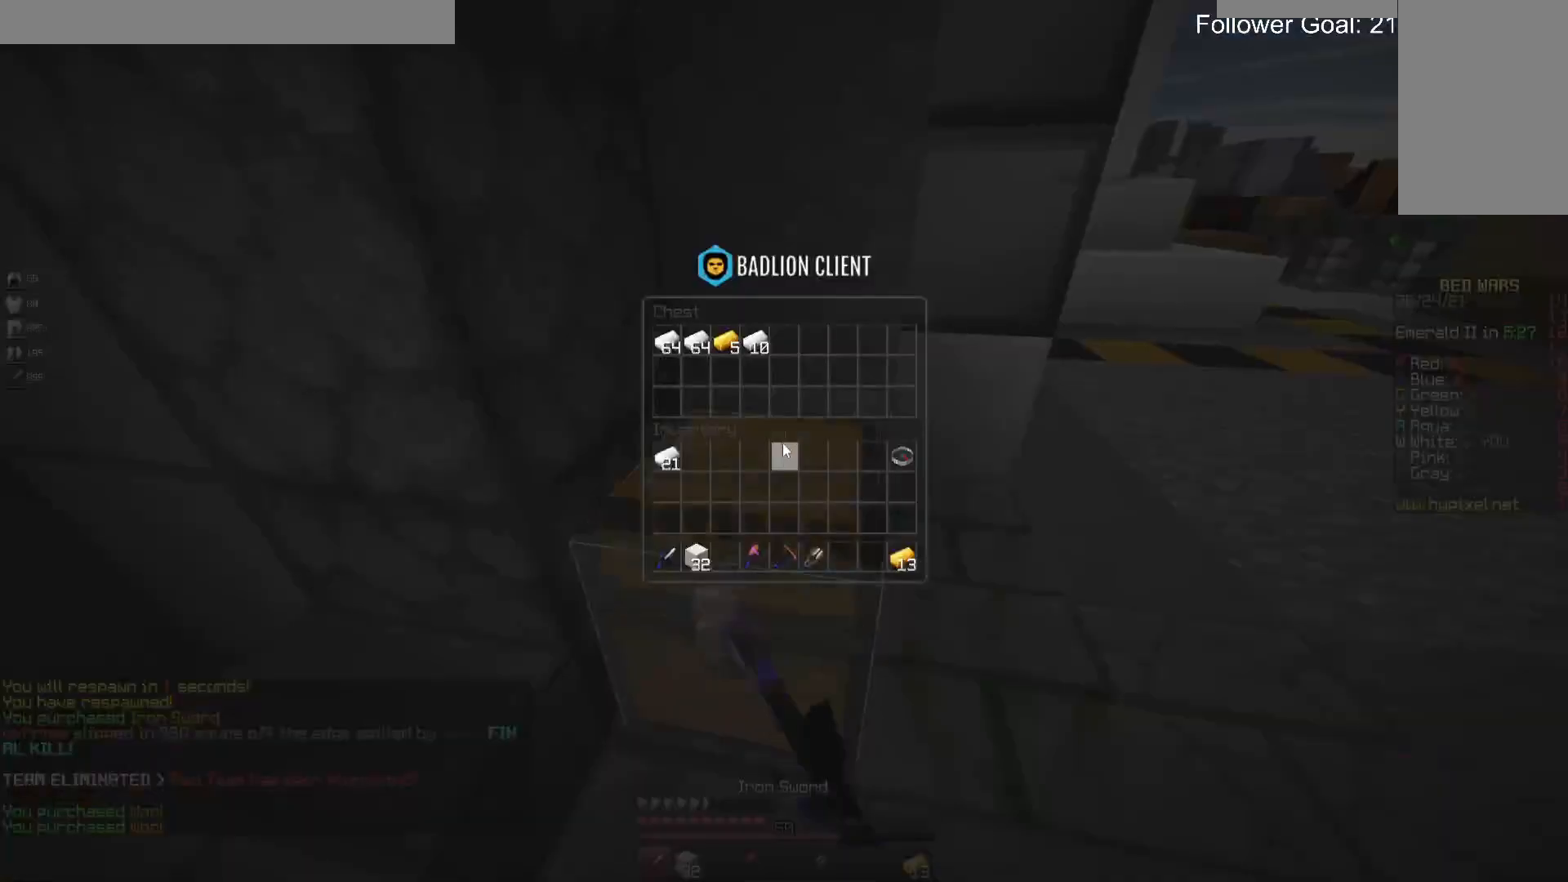
{"keys": [], "mouse": [], "events": []}
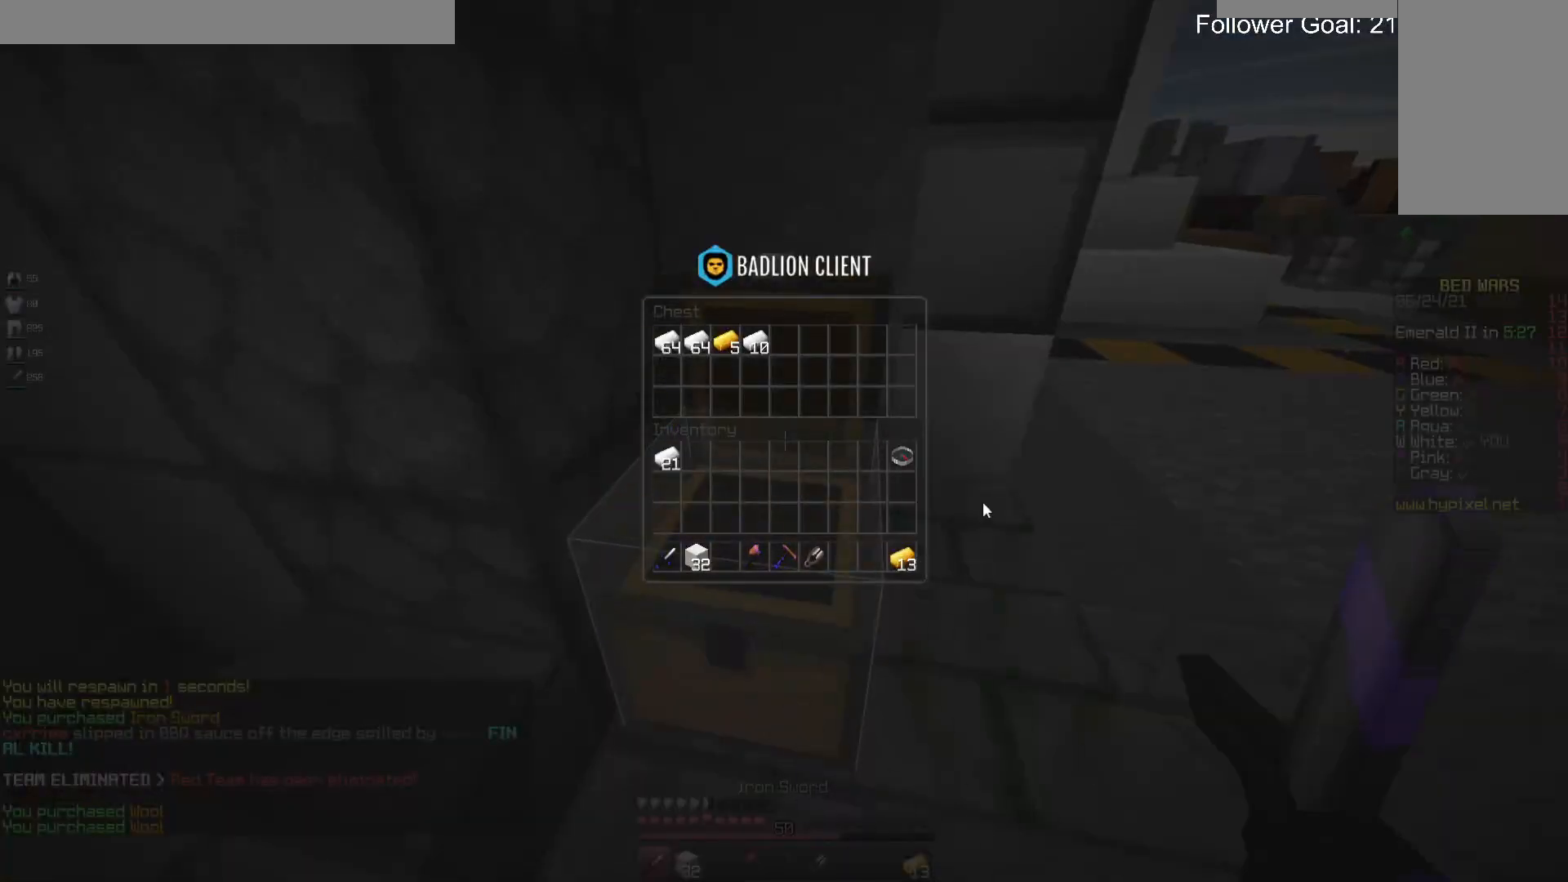
{"keys": ["d", "w"], "mouse": [], "events": [[200, "w", "down"], [300, "d", "down"]]}
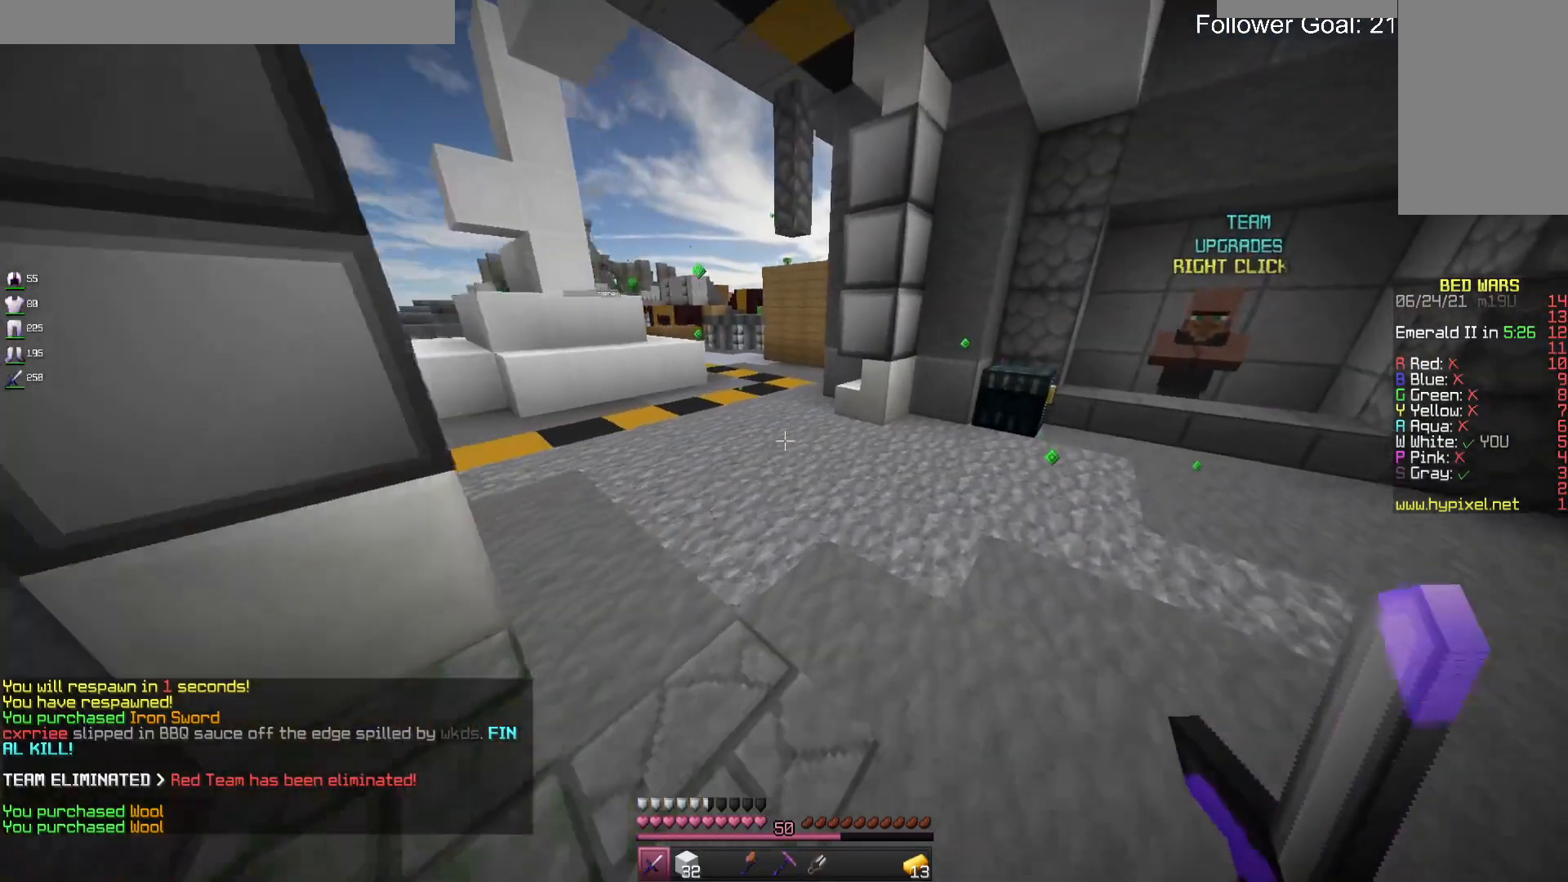
{"keys": ["w"], "mouse": [], "events": [[267, "d", "up"]]}
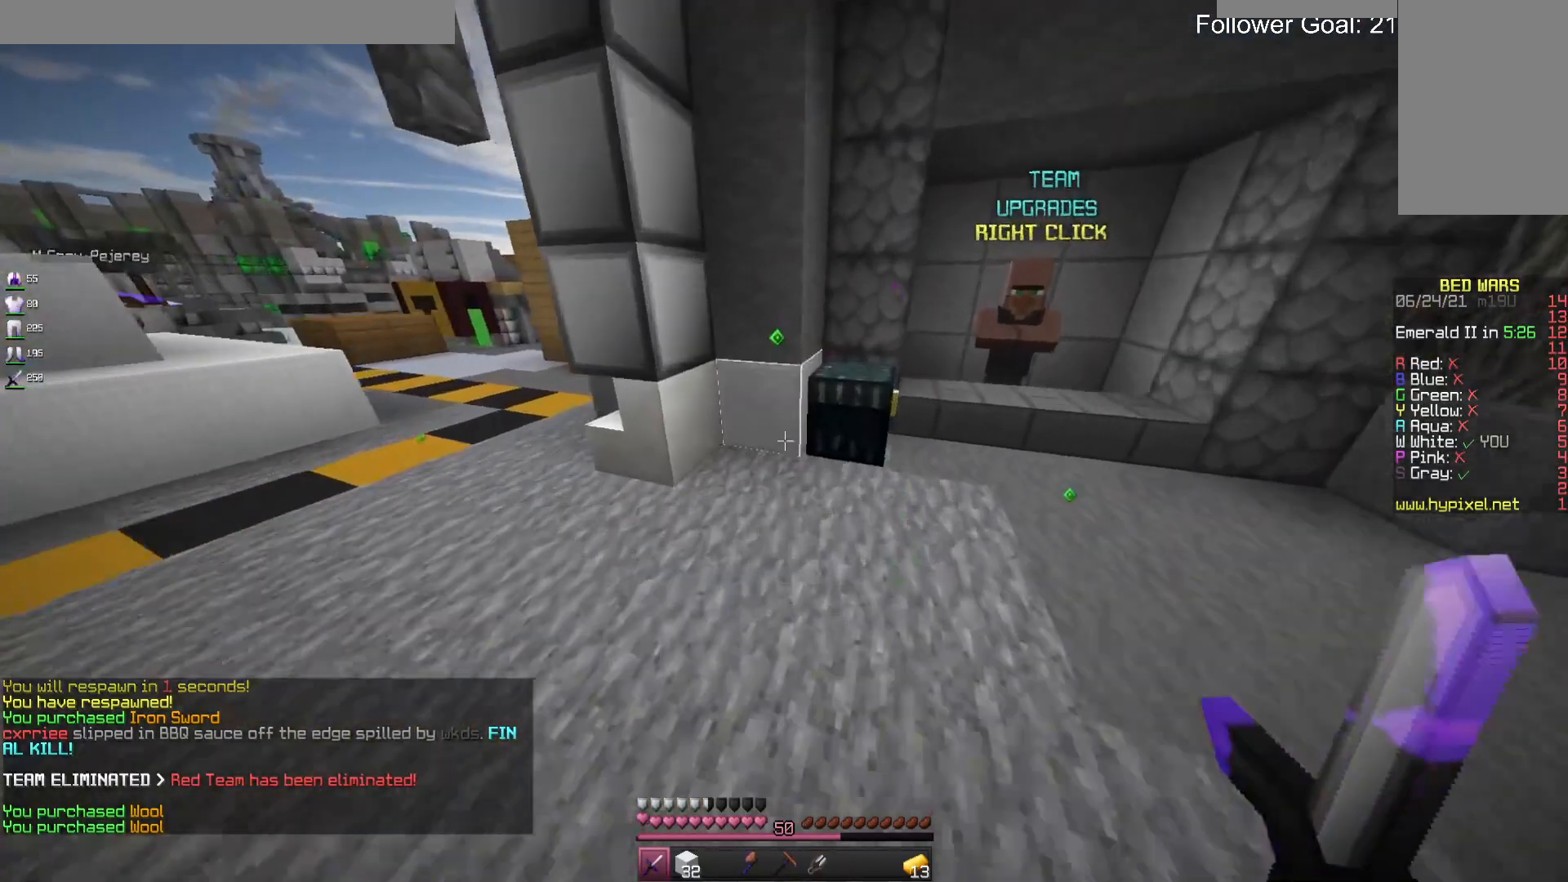
{"keys": [], "mouse": [], "events": [[33, "mouse_right", "down"], [167, "mouse_right", "up"], [167, "w", "up"]]}
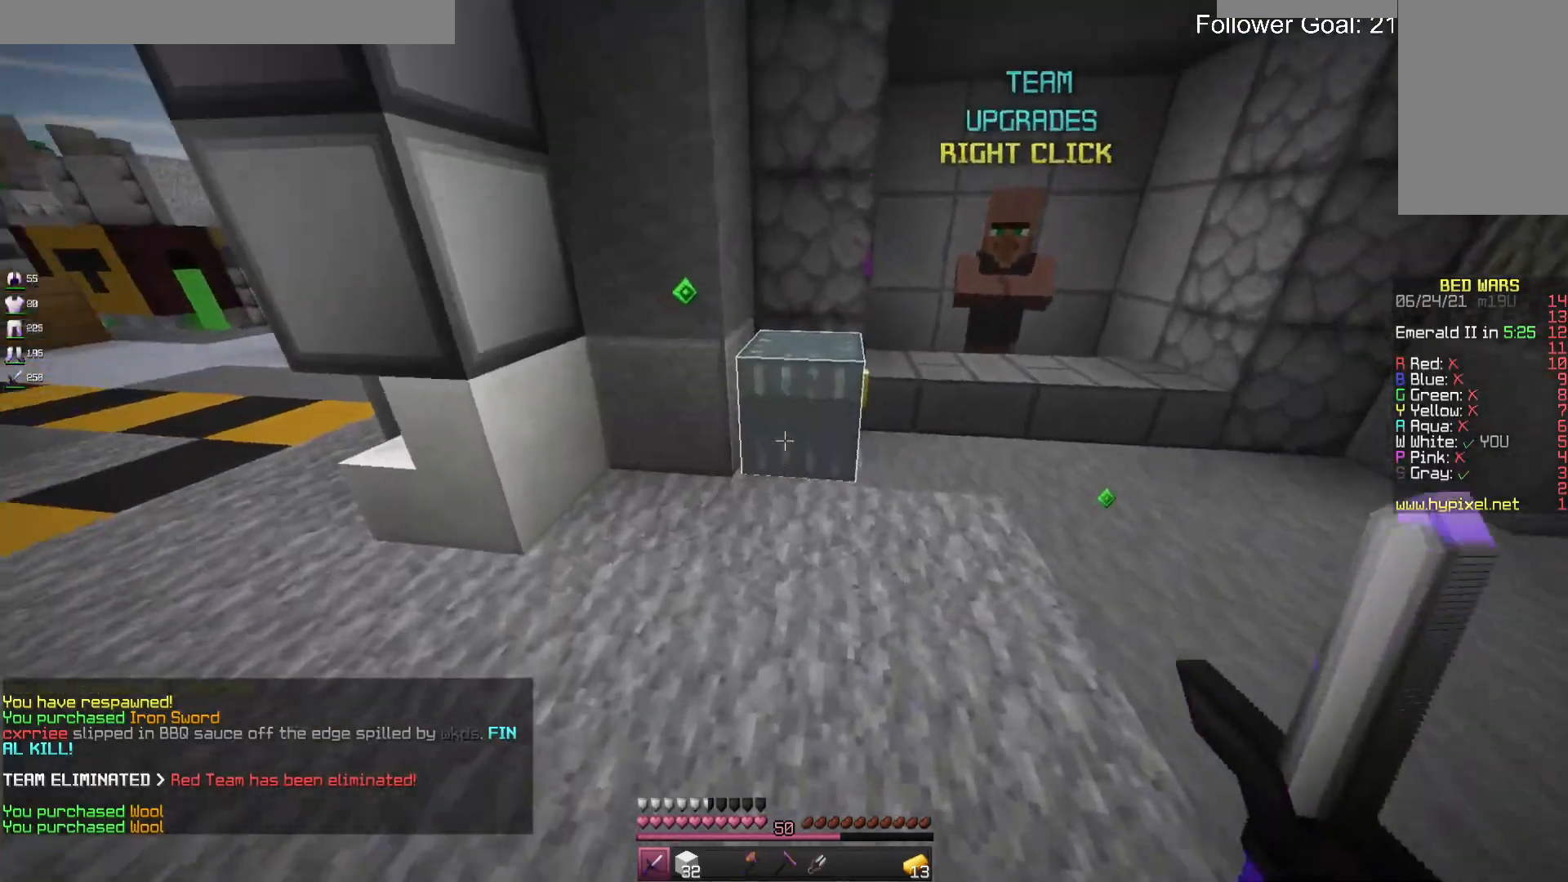
{"keys": [], "mouse": [], "events": [[33, "mouse_right", "down"], [167, "mouse_right", "up"]]}
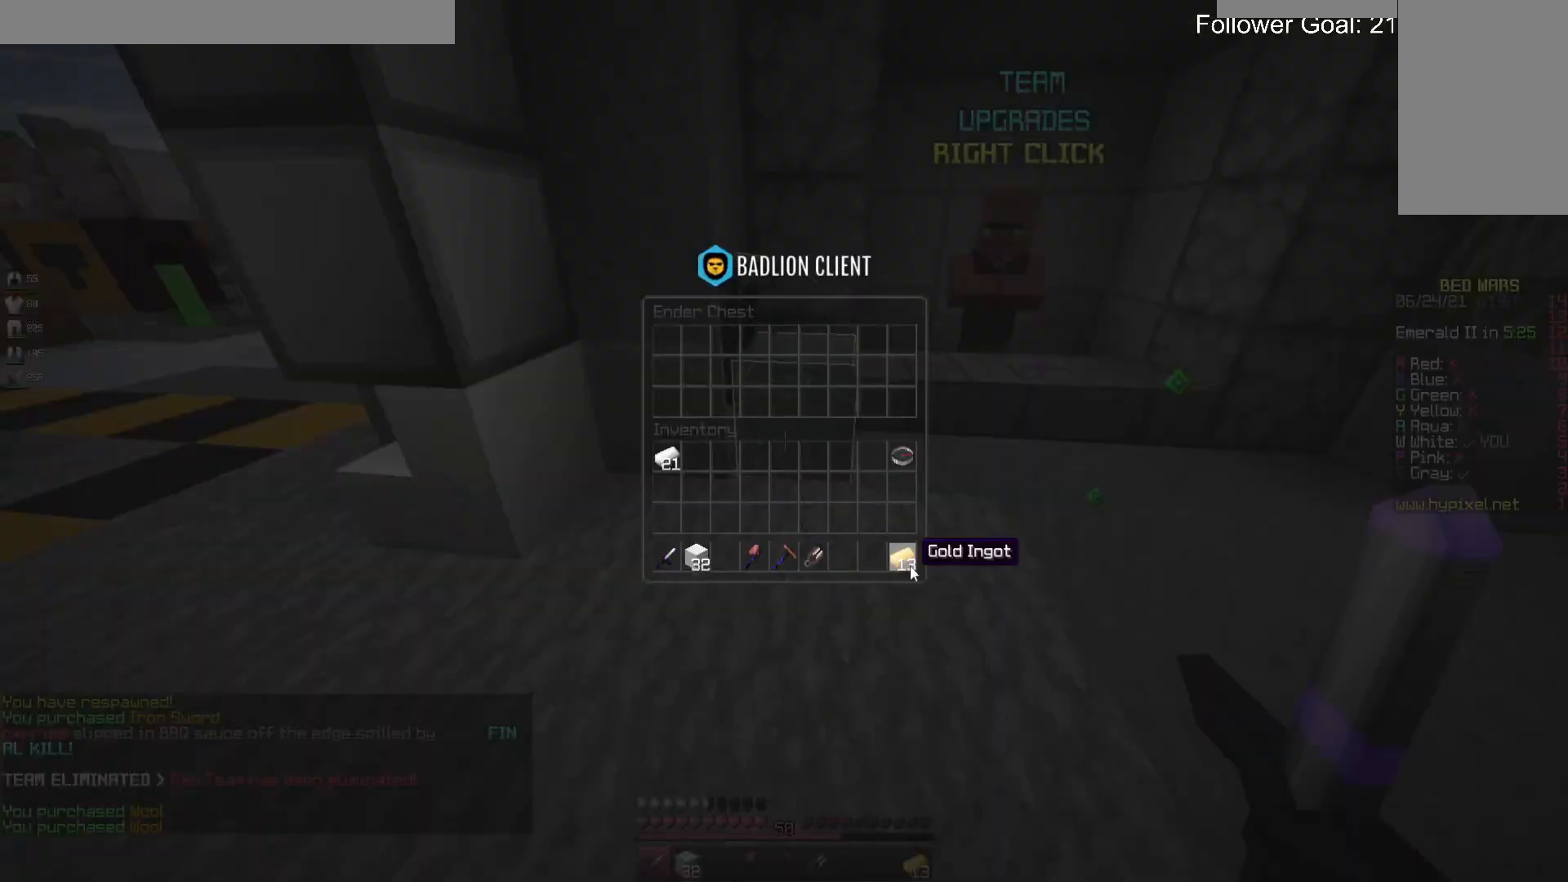
{"keys": [], "mouse": [], "events": []}
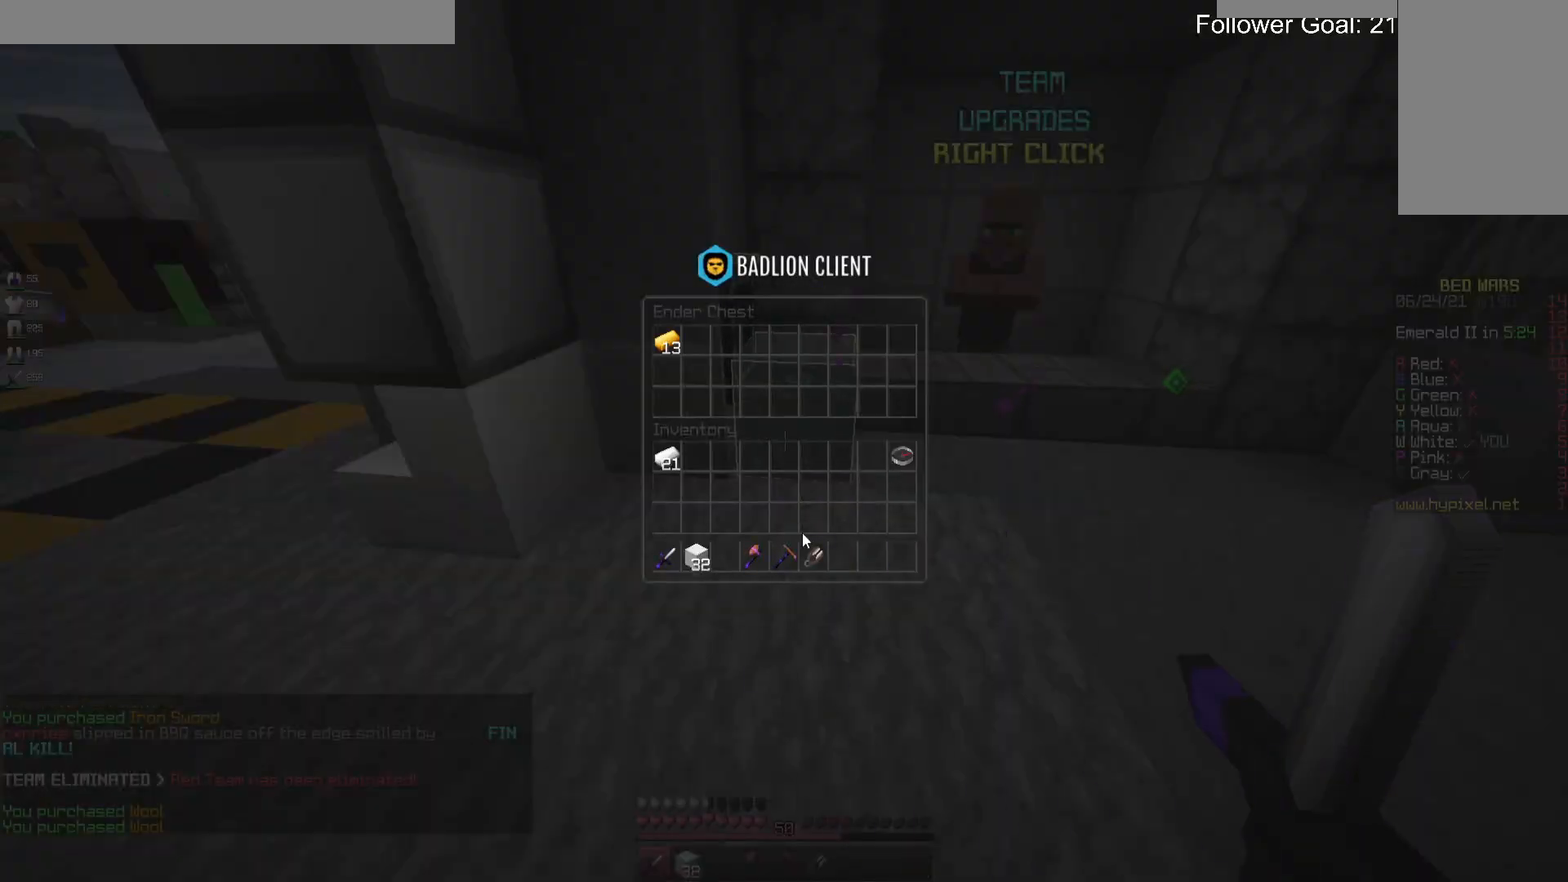
{"keys": [], "mouse": [], "events": []}
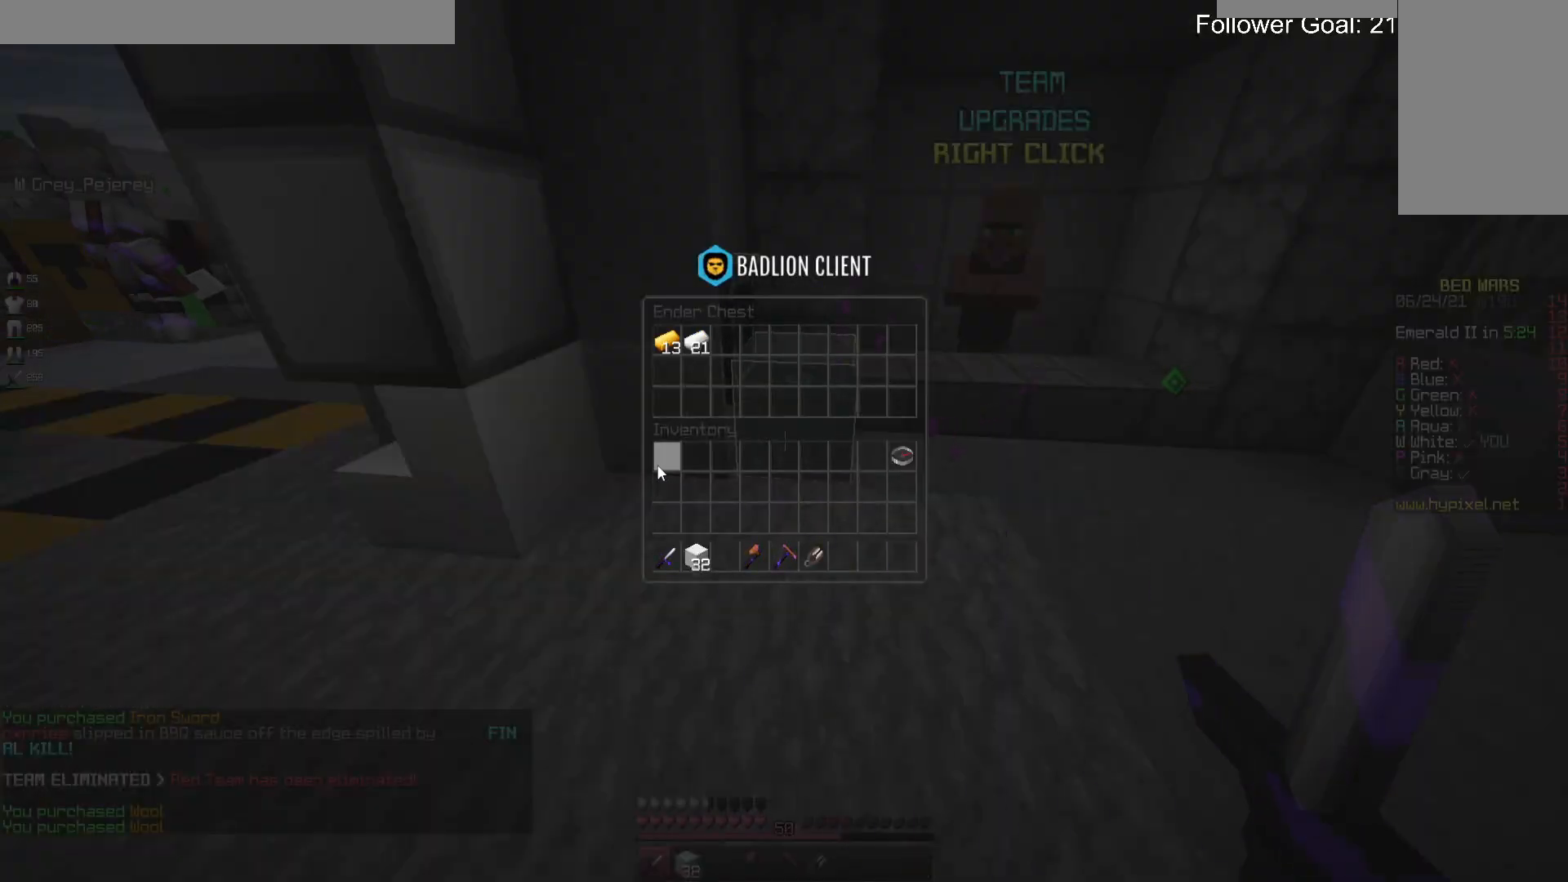
{"keys": ["a", "space", "w"], "mouse": [], "events": [[167, "w", "down"], [200, "a", "down"], [500, "space", "down"]]}
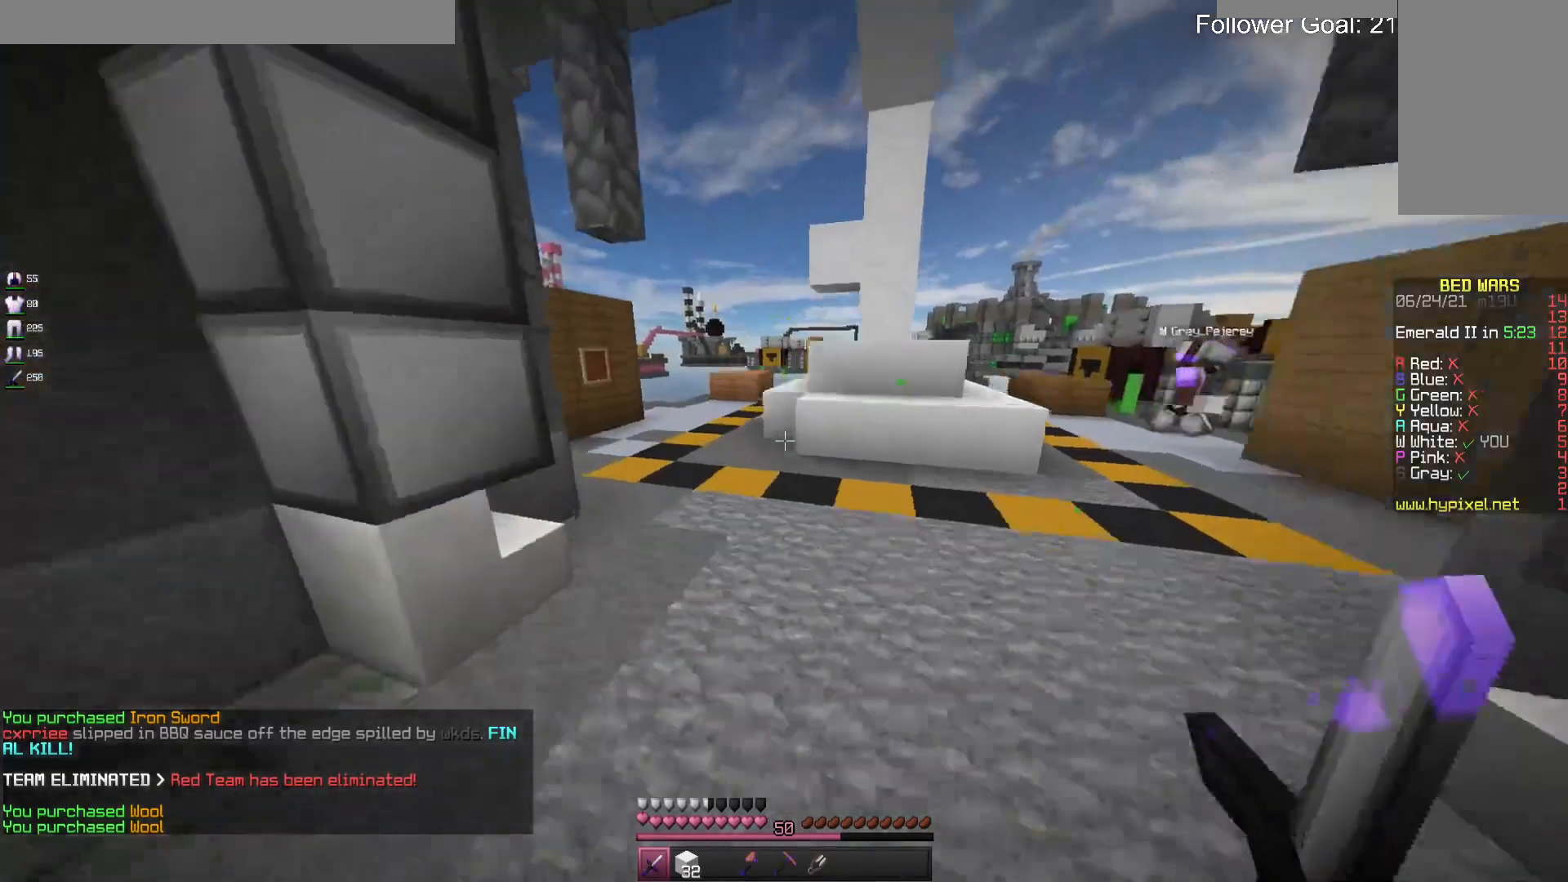
{"keys": ["w"], "mouse": [], "events": [[100, "a", "up"], [167, "space", "up"]]}
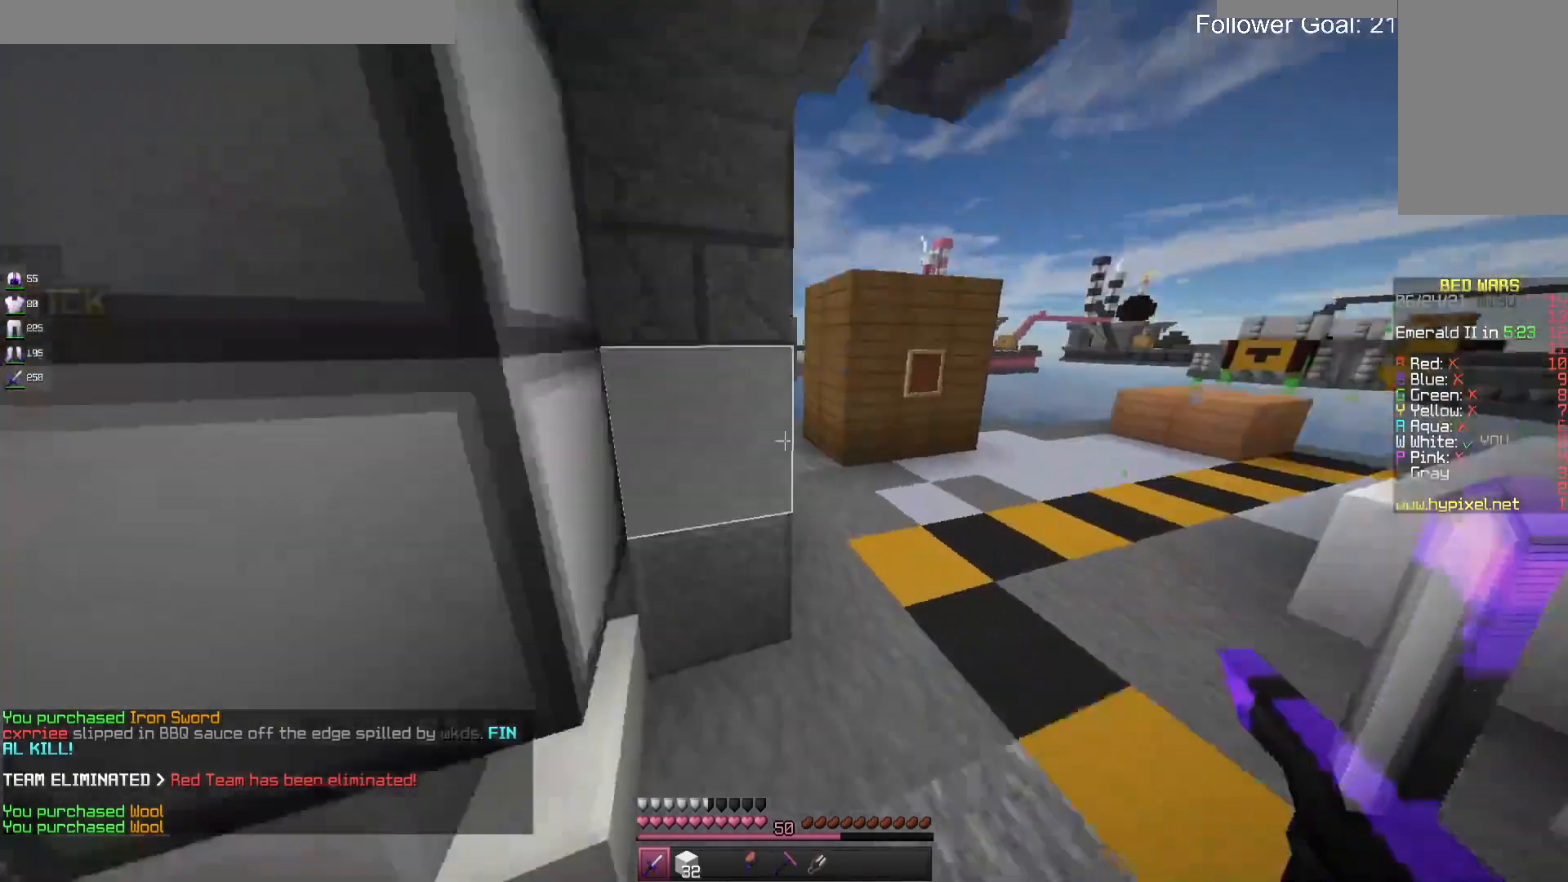
{"keys": ["d", "w"], "mouse": [], "events": [[200, "d", "down"]]}
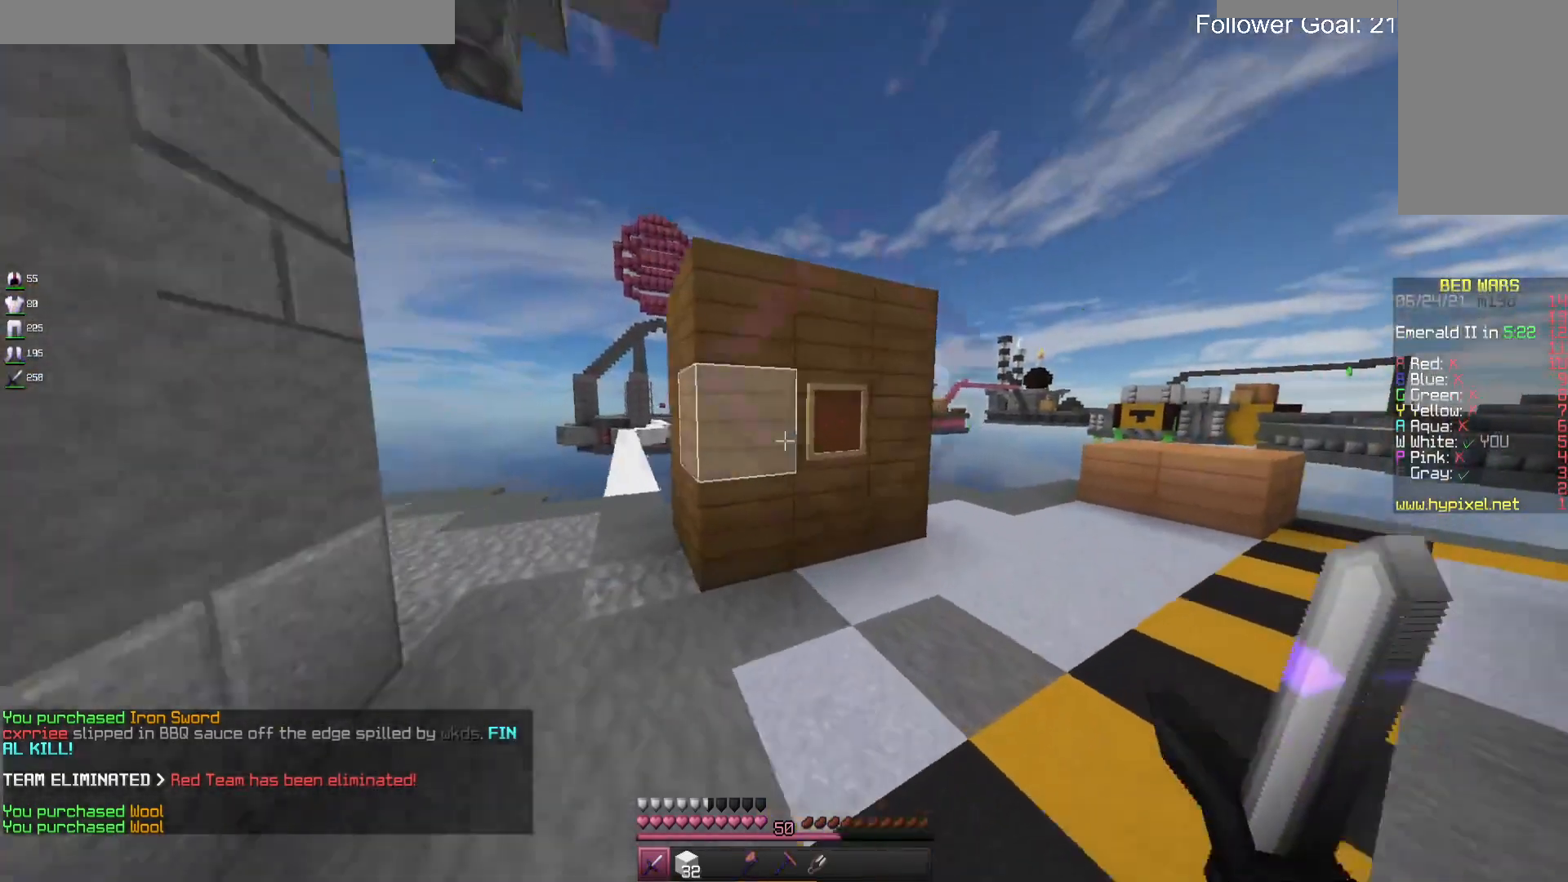
{"keys": ["a", "w"], "mouse": [], "events": [[100, "d", "up"], [200, "mouse_left", "down"], [300, "a", "down"], [367, "mouse_left", "up"]]}
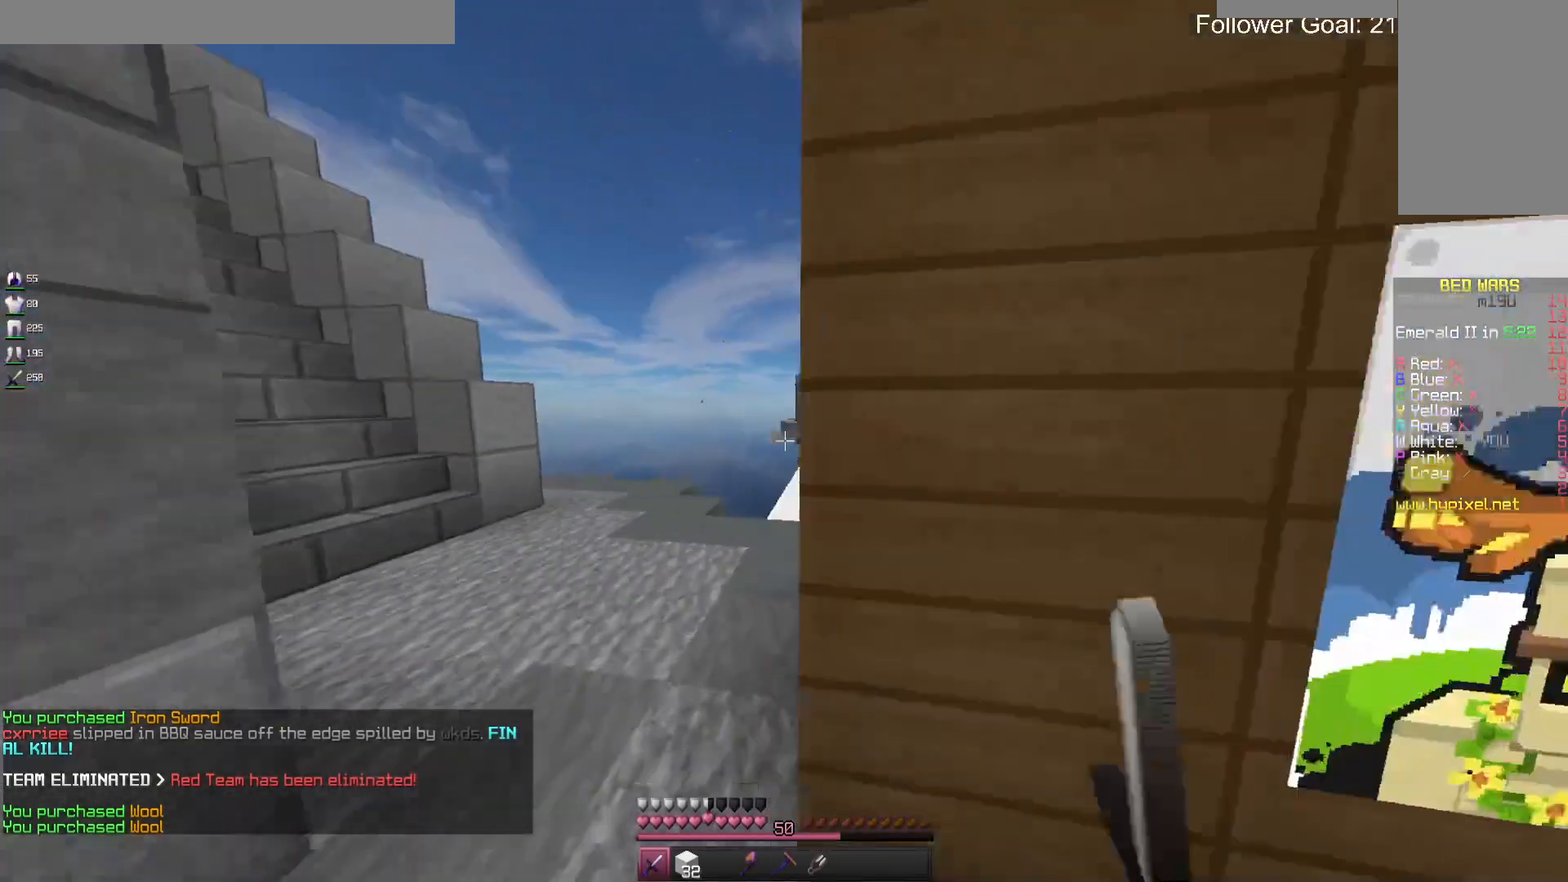
{"keys": ["w"], "mouse": [], "events": [[267, "a", "up"]]}